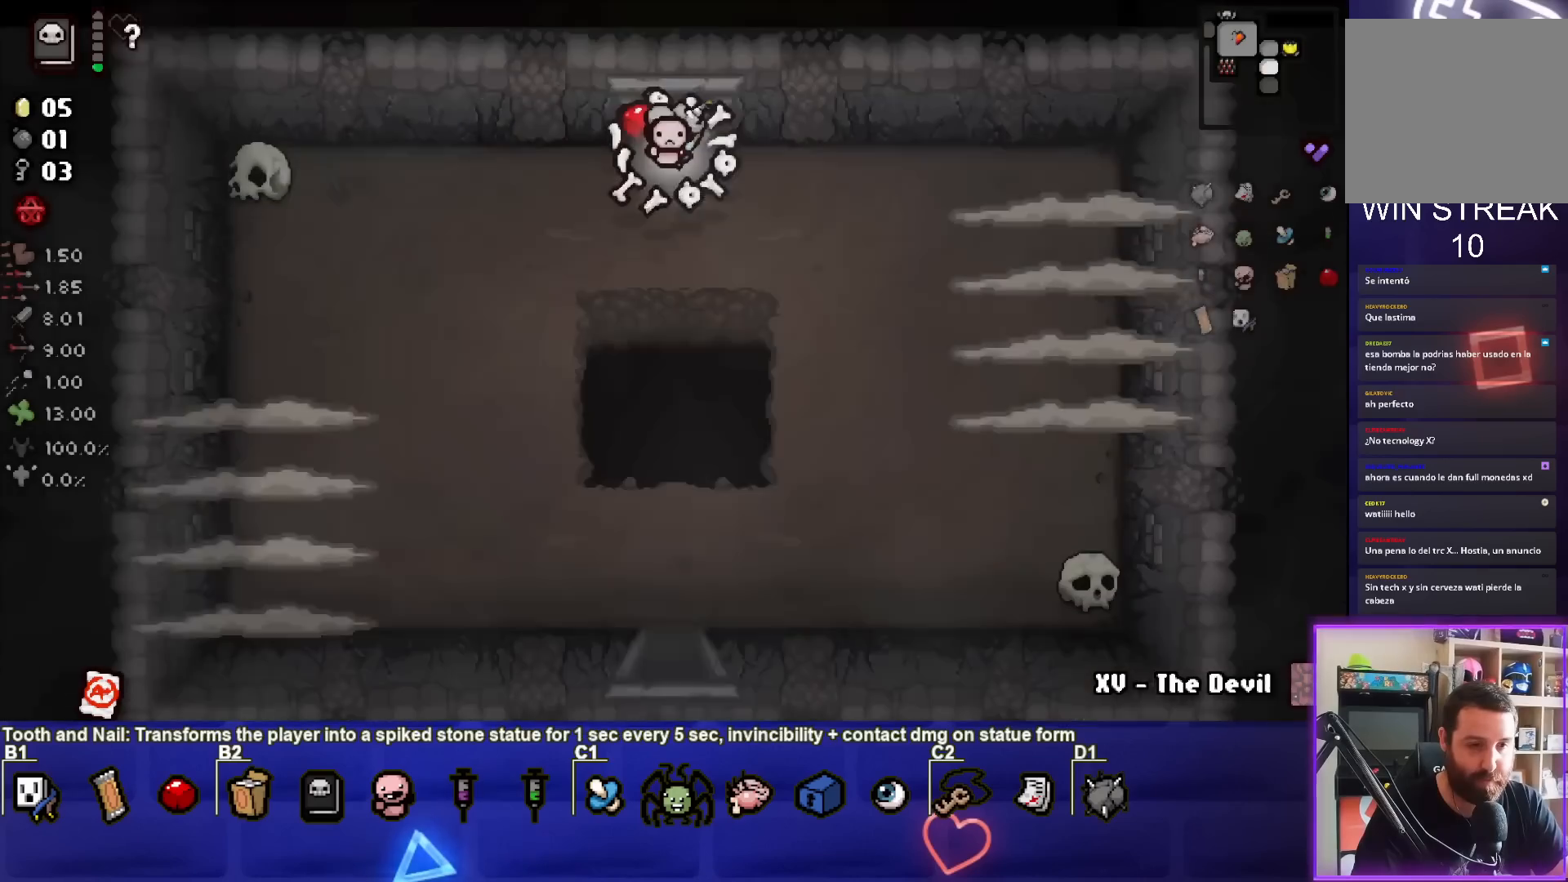
Gameplay with a controller (PlayStation layout); each line is a JSON object with the inputs held at the frame after it. "events" lists button and stick changes between this image and that frame as [ms after this image, input, new state], when the widget could be followed in between. Not read: L3 R3 right_stick.
{"buttons": [], "left_stick": "down-left", "events": [[350, "left_stick", "down-left"]]}
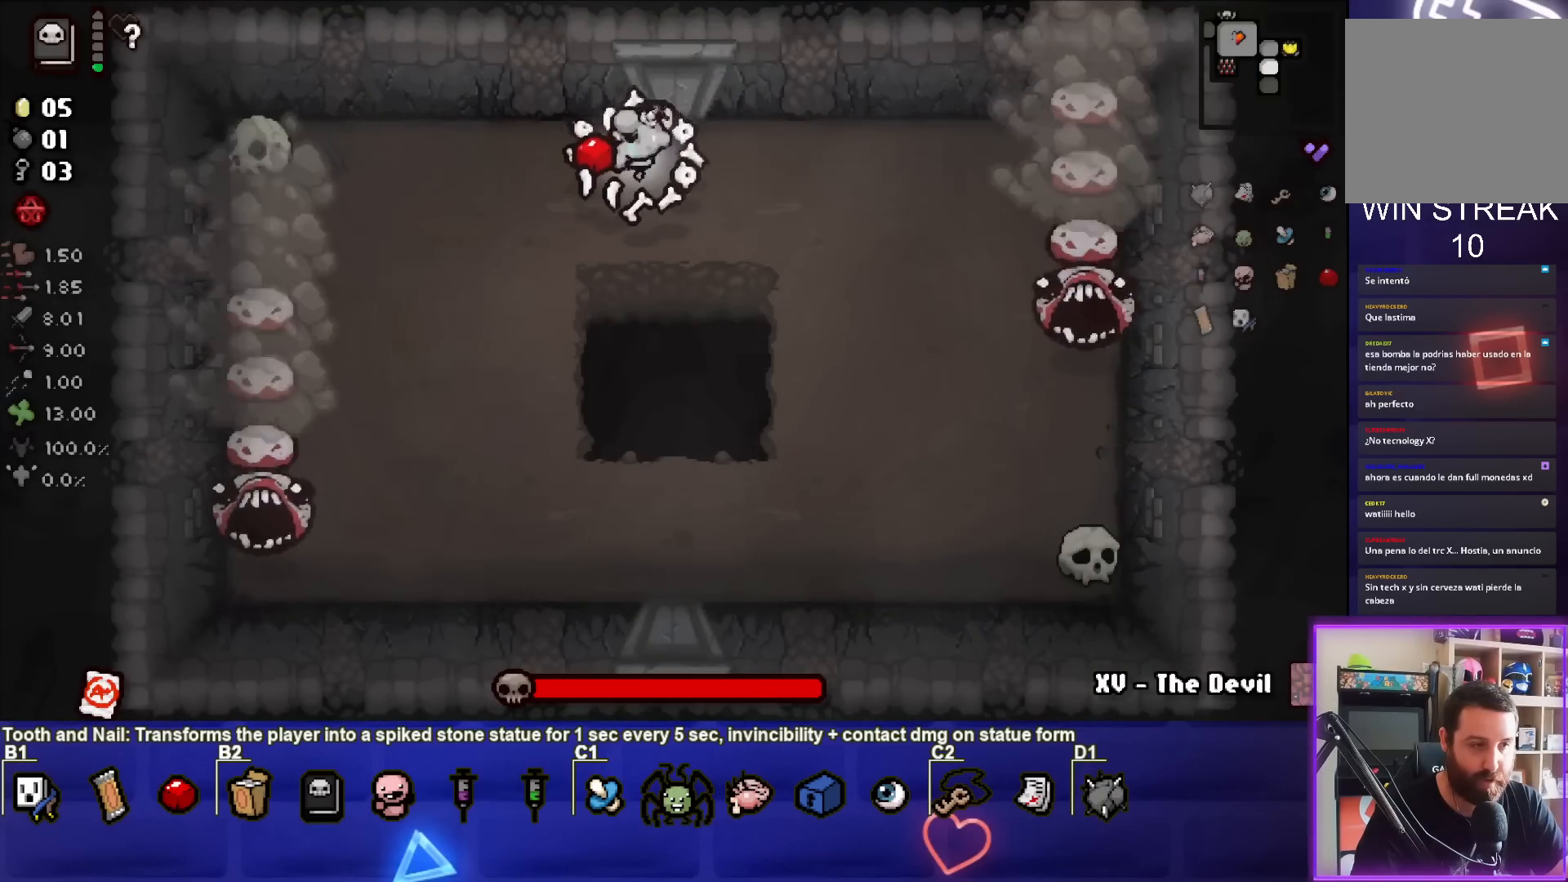
{"buttons": ["CROSS"], "left_stick": "center", "events": [[117, "left_stick", "left"], [350, "CROSS", "down"], [433, "left_stick", "center"]]}
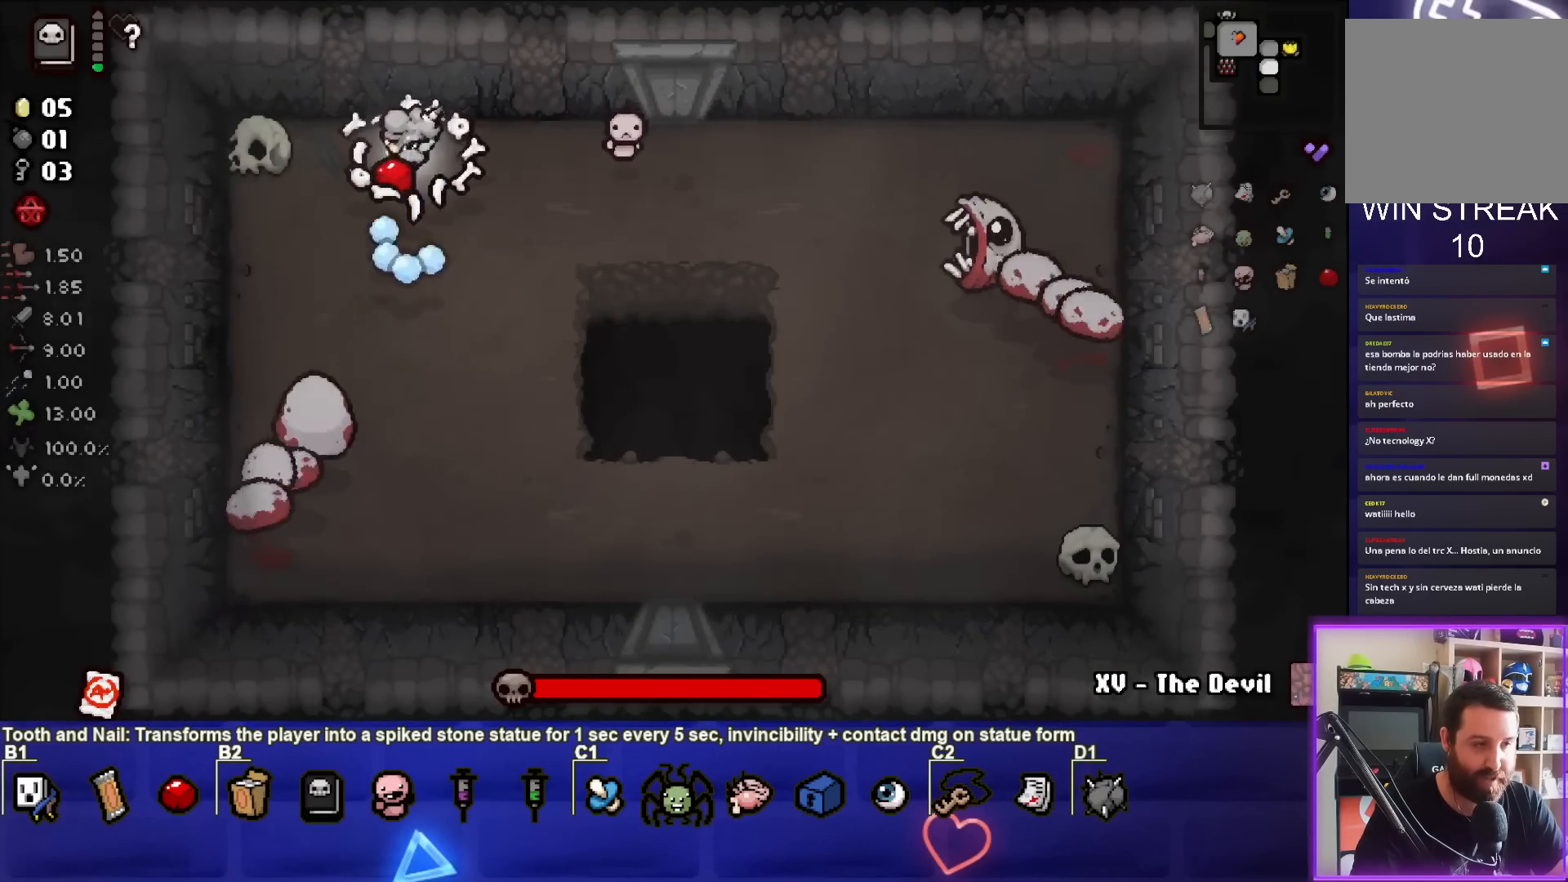
{"buttons": [], "left_stick": "down-left", "events": [[67, "left_stick", "right"], [117, "left_stick", "center"], [167, "left_stick", "up-left"], [450, "left_stick", "down-left"], [483, "CROSS", "up"]]}
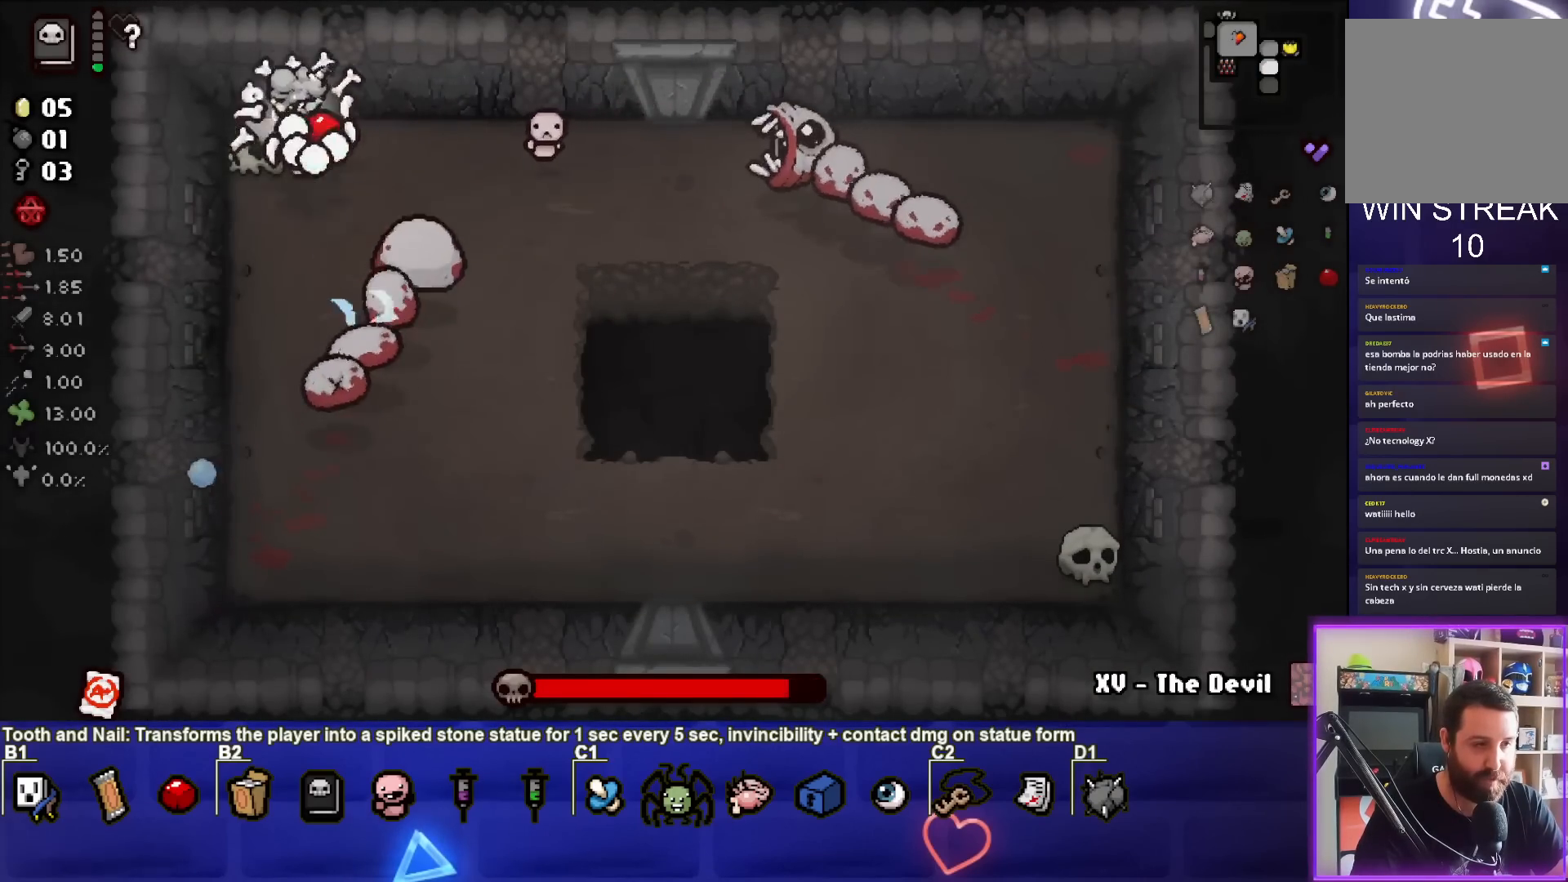
{"buttons": ["CIRCLE"], "left_stick": "down-right", "events": [[100, "CIRCLE", "down"], [100, "left_stick", "center"], [350, "left_stick", "down-right"]]}
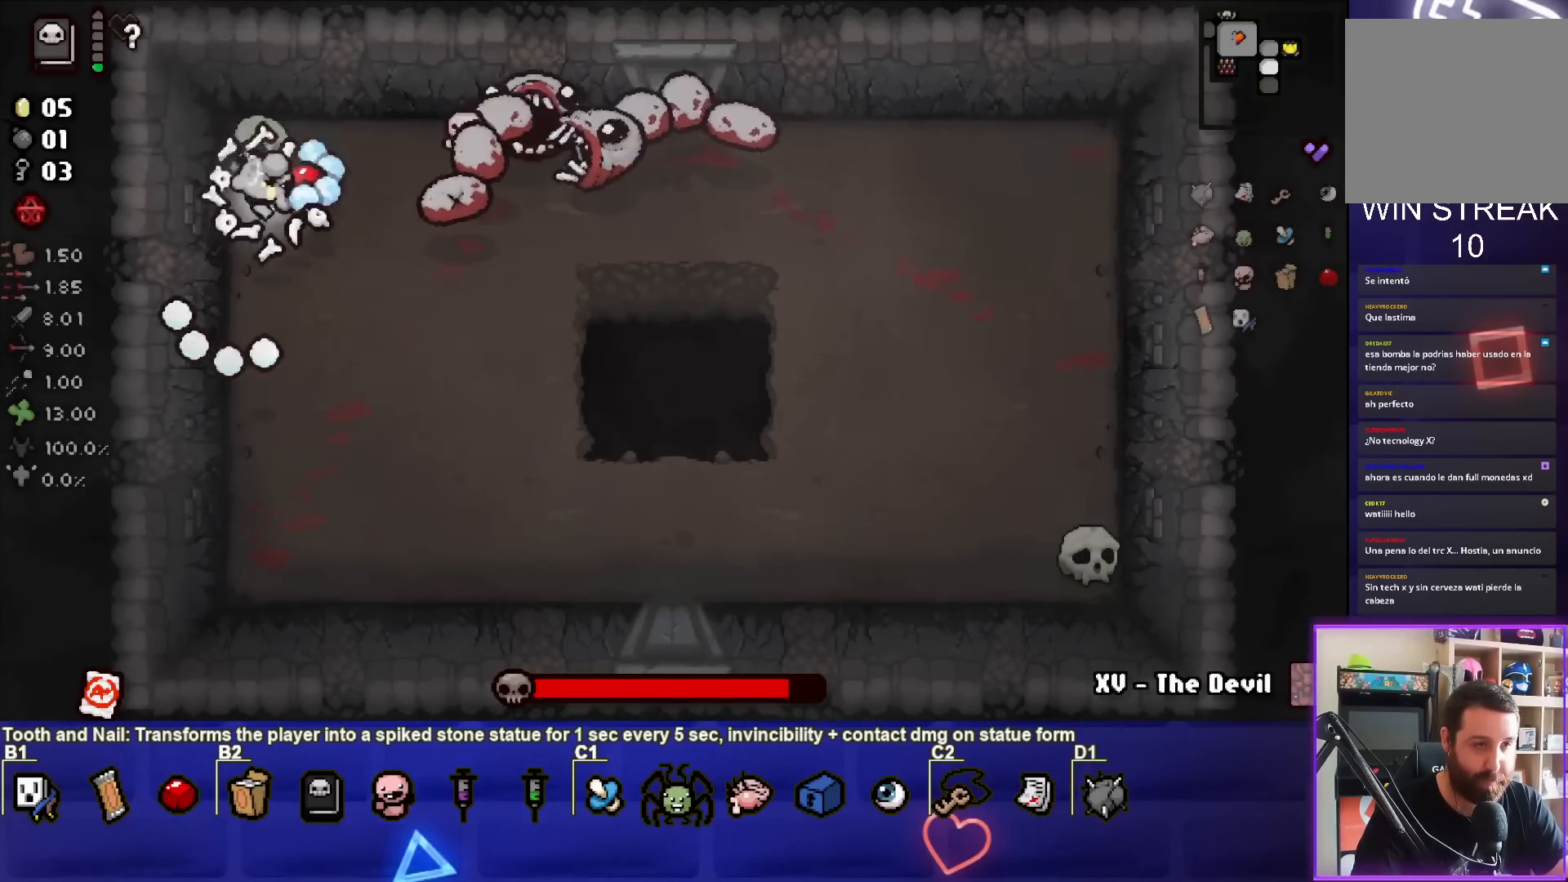
{"buttons": [], "left_stick": "down-right", "events": [[300, "CIRCLE", "up"]]}
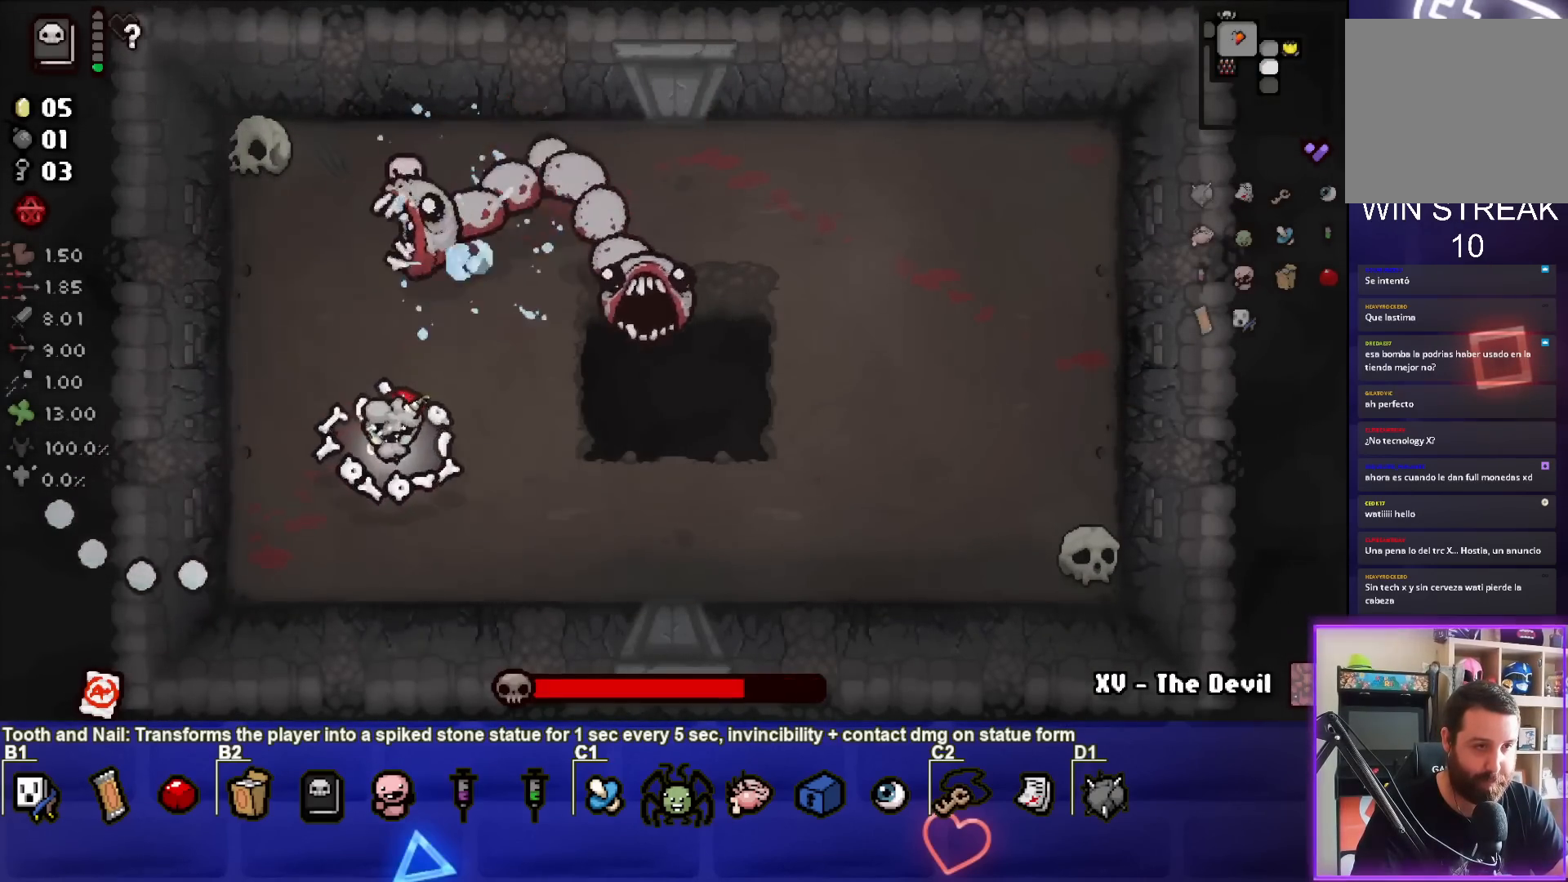
{"buttons": [], "left_stick": "up-right", "events": [[50, "TRIANGLE", "down"], [67, "left_stick", "center"], [317, "left_stick", "up-right"], [383, "TRIANGLE", "up"]]}
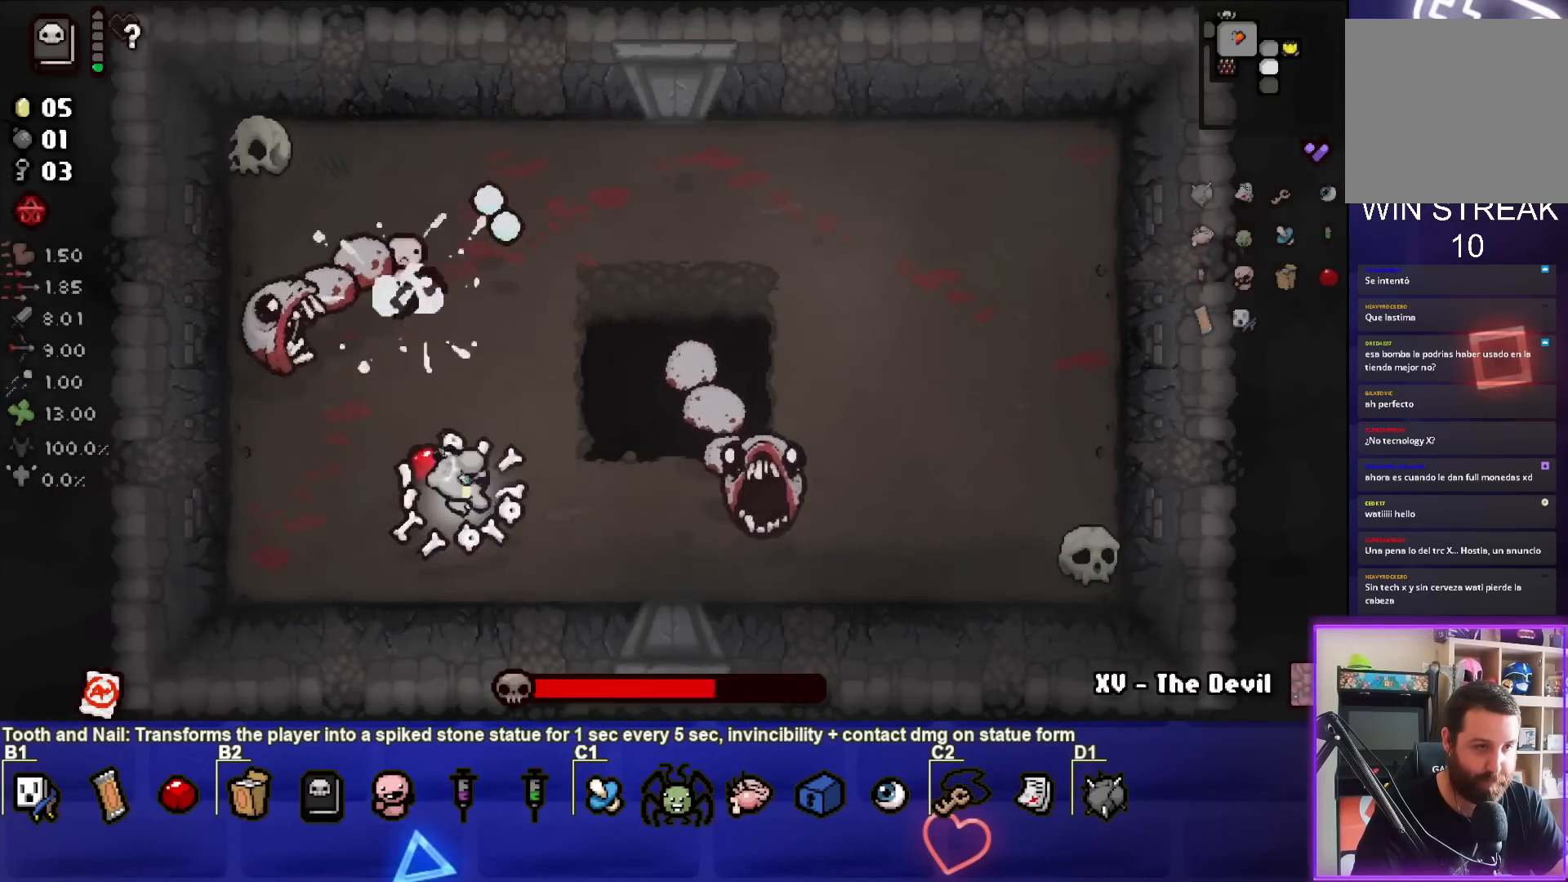
{"buttons": ["SQUARE"], "left_stick": "right", "events": [[50, "SQUARE", "down"], [100, "left_stick", "center"], [183, "left_stick", "right"], [400, "left_stick", "center"], [483, "left_stick", "right"]]}
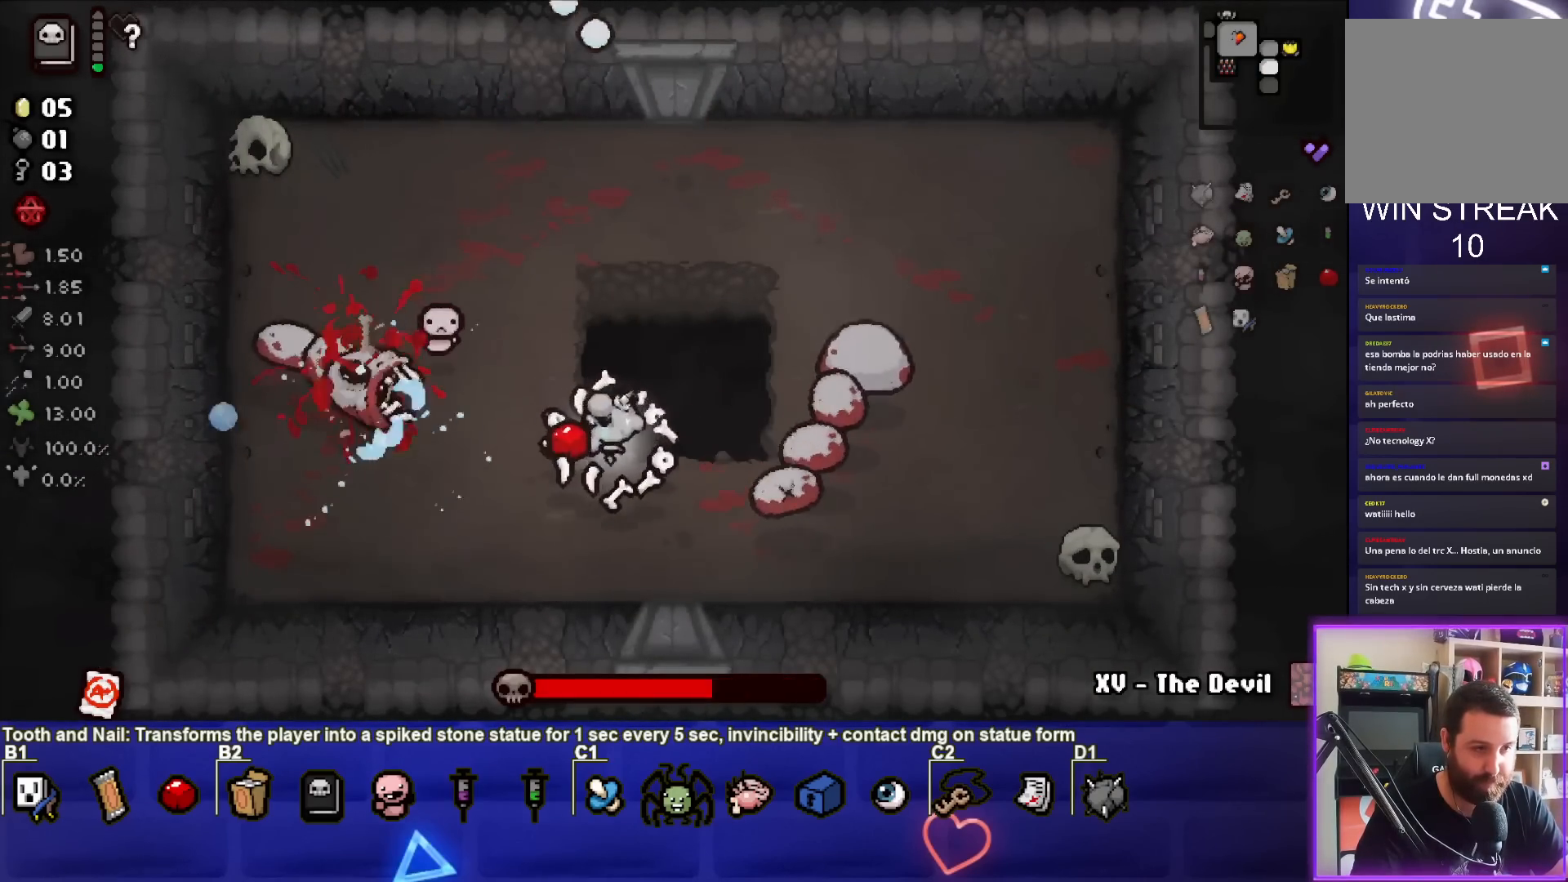
{"buttons": ["SQUARE"], "left_stick": "down-right", "events": [[150, "left_stick", "left"], [300, "left_stick", "down-right"]]}
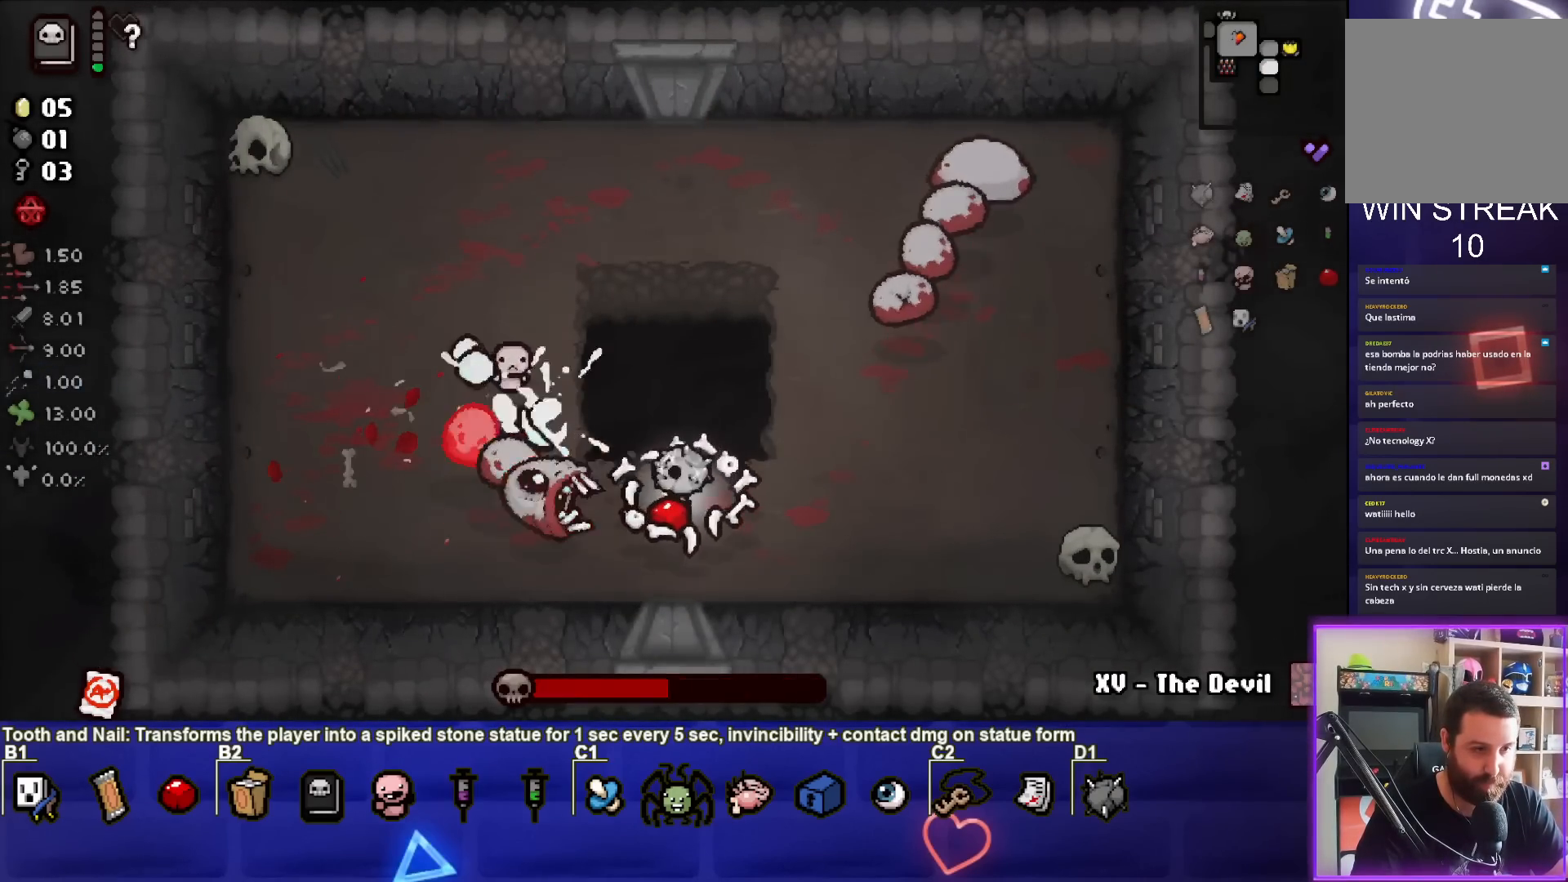
{"buttons": ["SQUARE"], "left_stick": "right", "events": [[67, "left_stick", "right"], [300, "left_stick", "center"], [433, "left_stick", "right"]]}
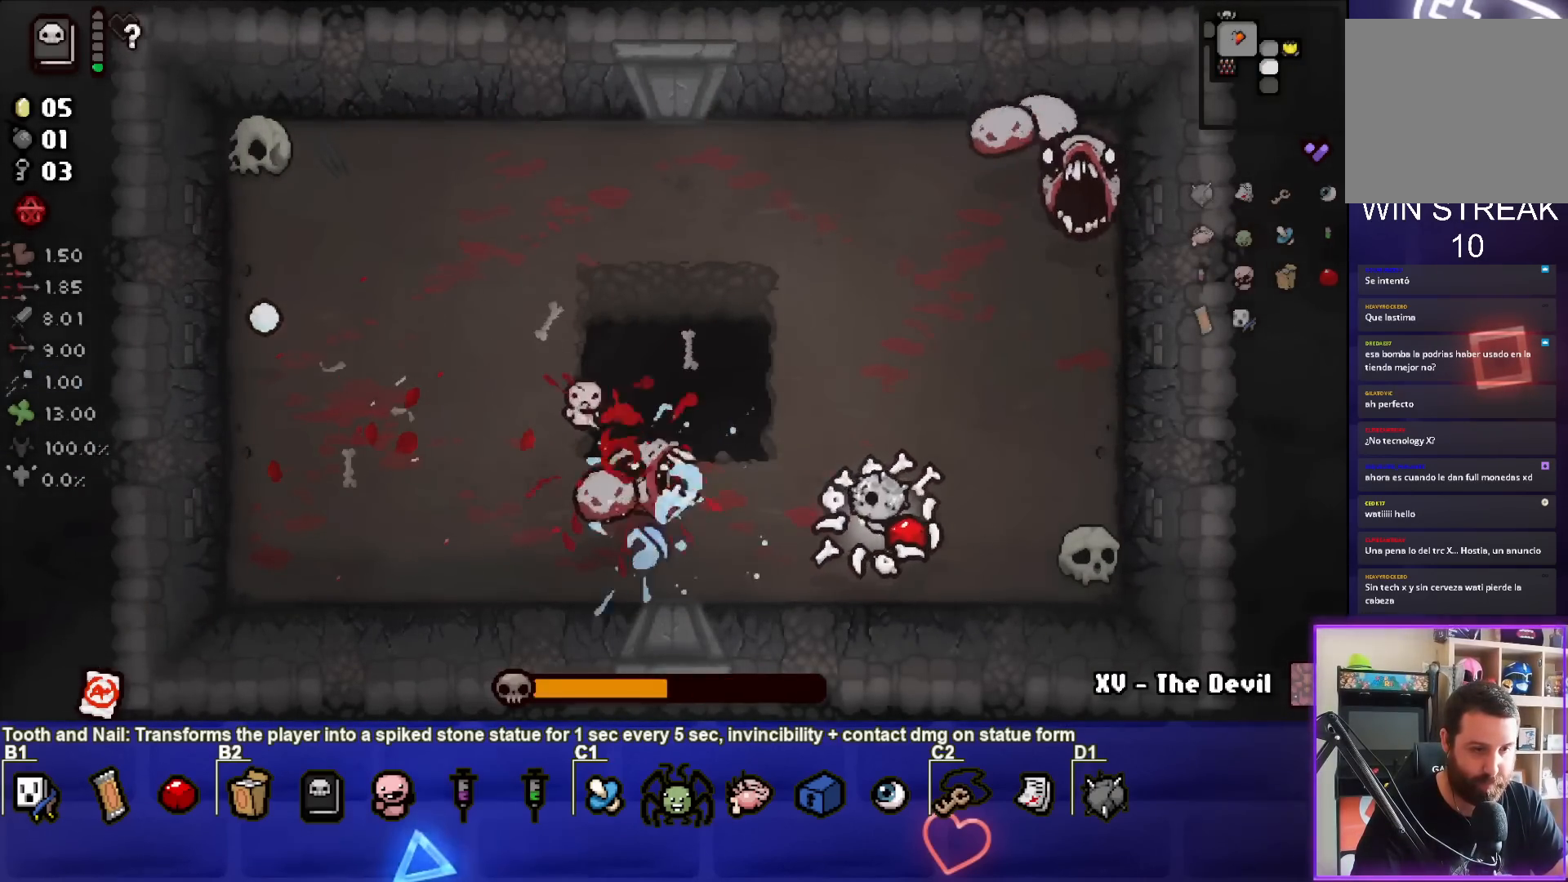
{"buttons": ["TRIANGLE"], "left_stick": "left", "events": [[17, "SQUARE", "up"], [67, "left_stick", "down-left"], [133, "TRIANGLE", "down"], [200, "left_stick", "center"], [433, "left_stick", "left"]]}
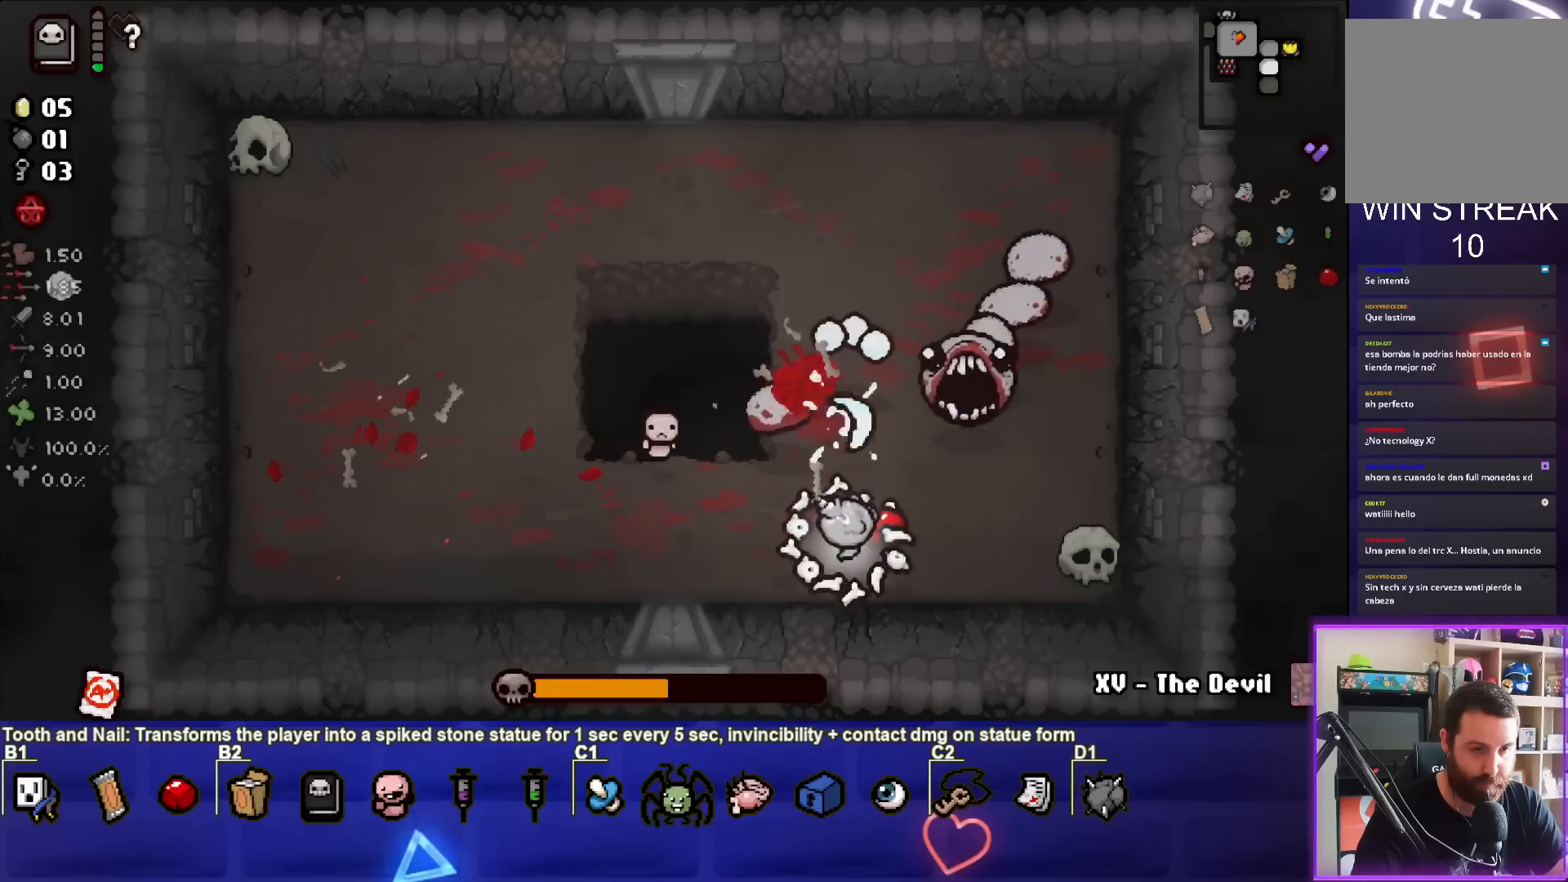
{"buttons": ["CIRCLE"], "left_stick": "left", "events": [[83, "TRIANGLE", "up"], [200, "CIRCLE", "down"]]}
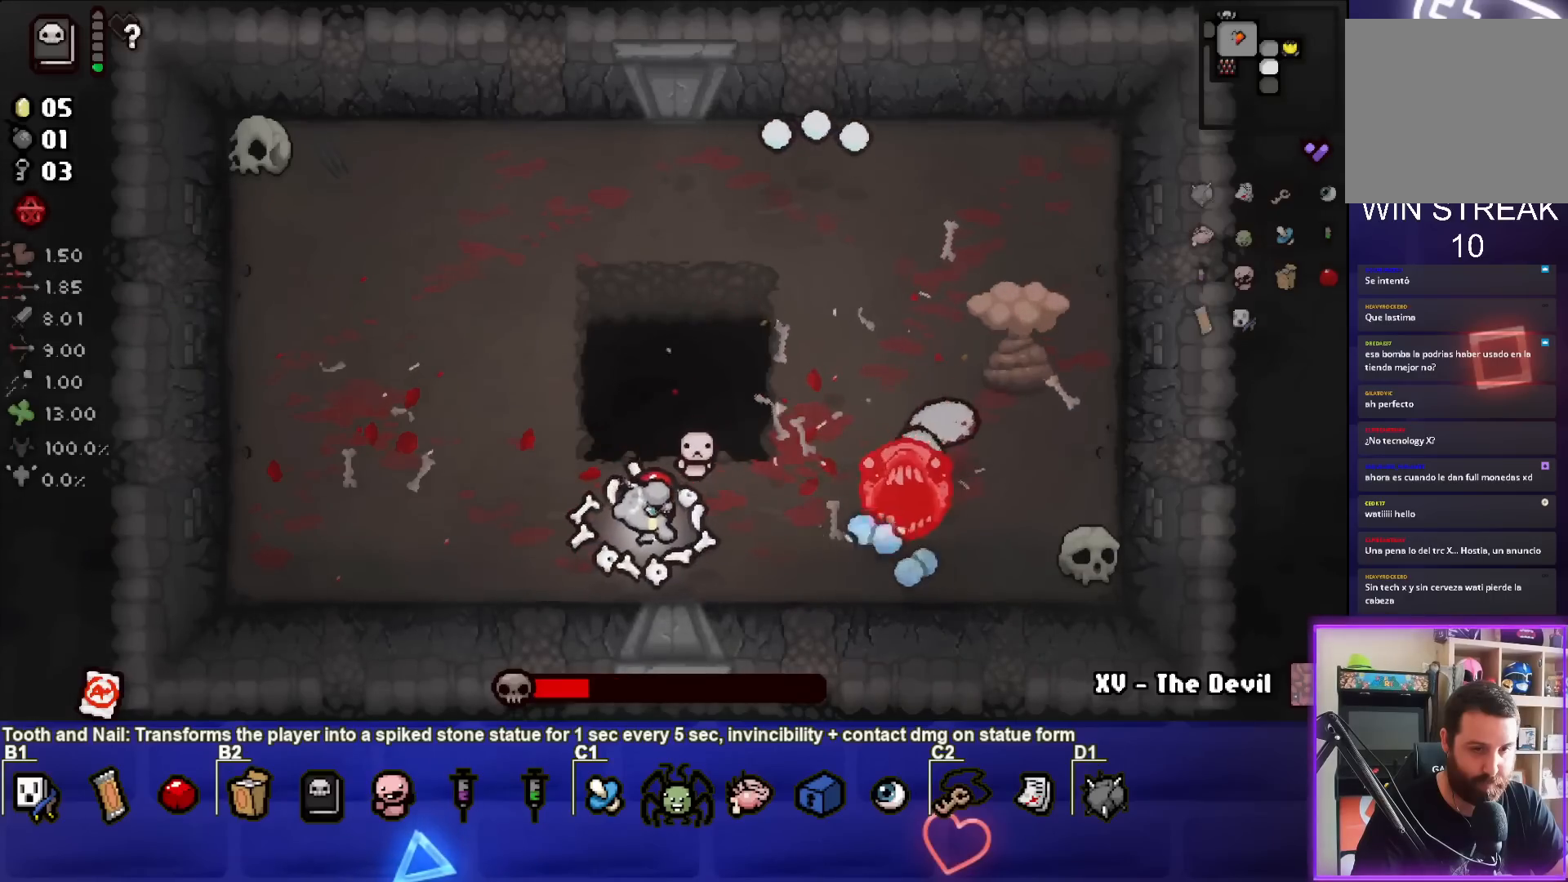
{"buttons": ["CIRCLE"], "left_stick": "up", "events": [[67, "left_stick", "center"], [233, "left_stick", "up"]]}
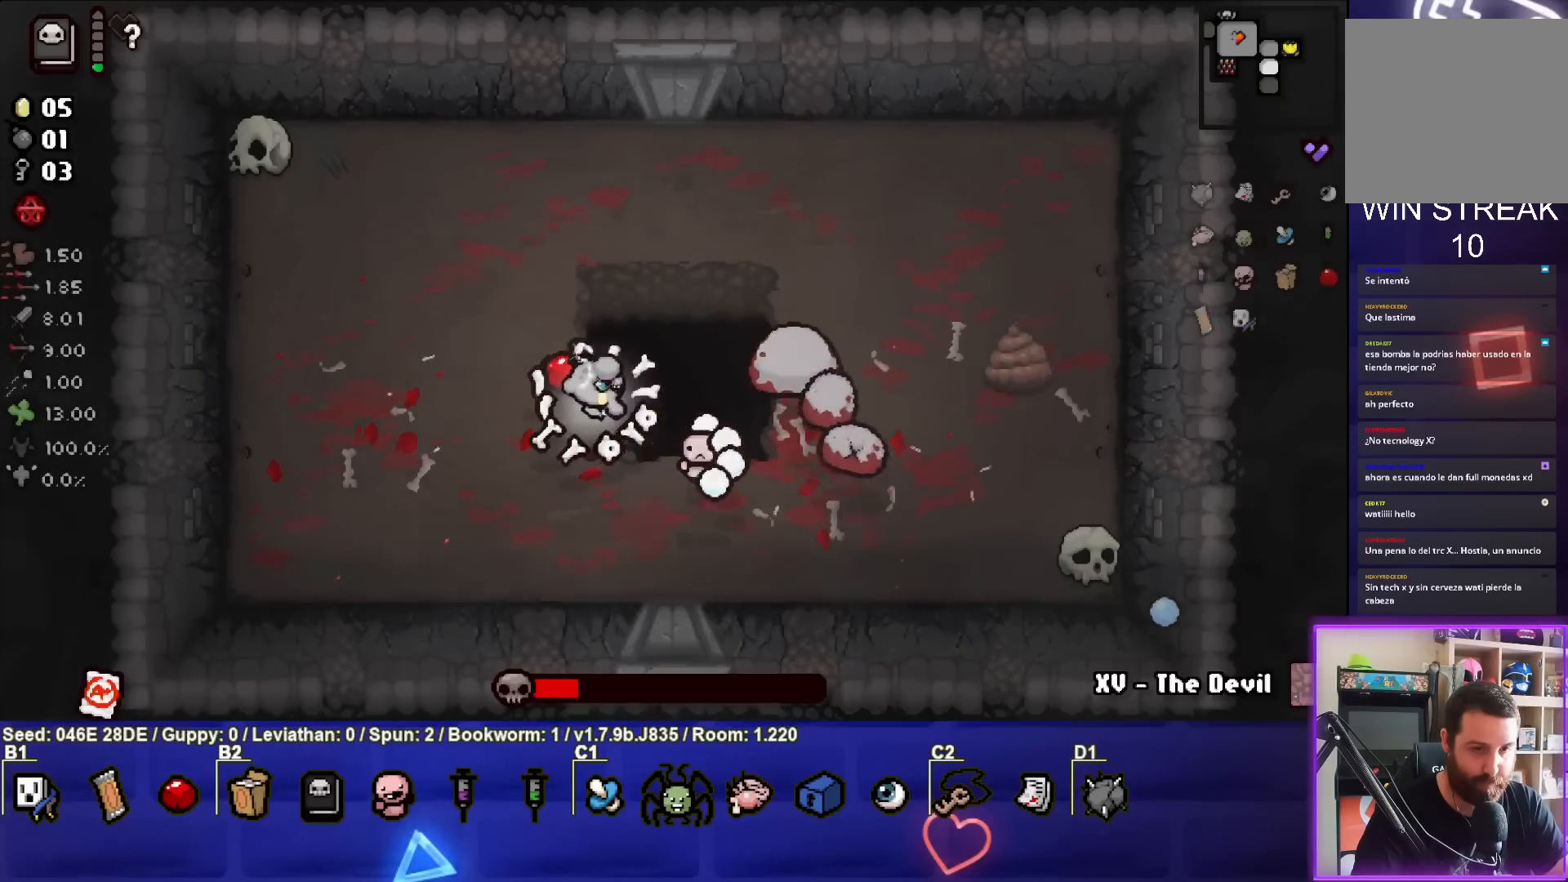
{"buttons": ["CIRCLE"], "left_stick": "up-left", "events": [[33, "left_stick", "center"], [83, "left_stick", "up-left"]]}
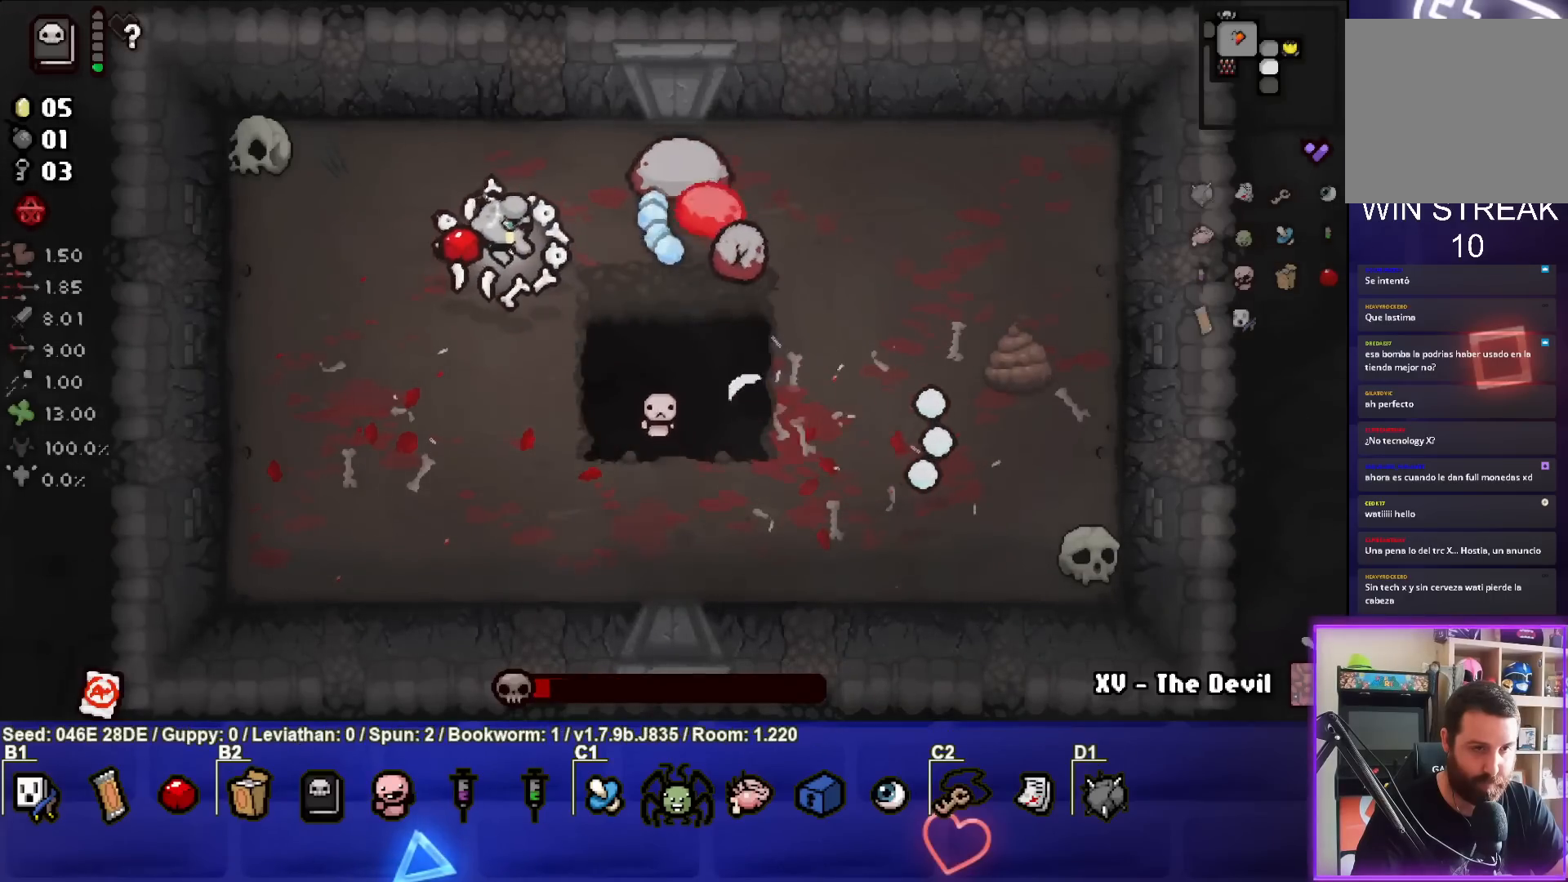
{"buttons": ["CIRCLE"], "left_stick": "down-left", "events": [[317, "left_stick", "down-left"]]}
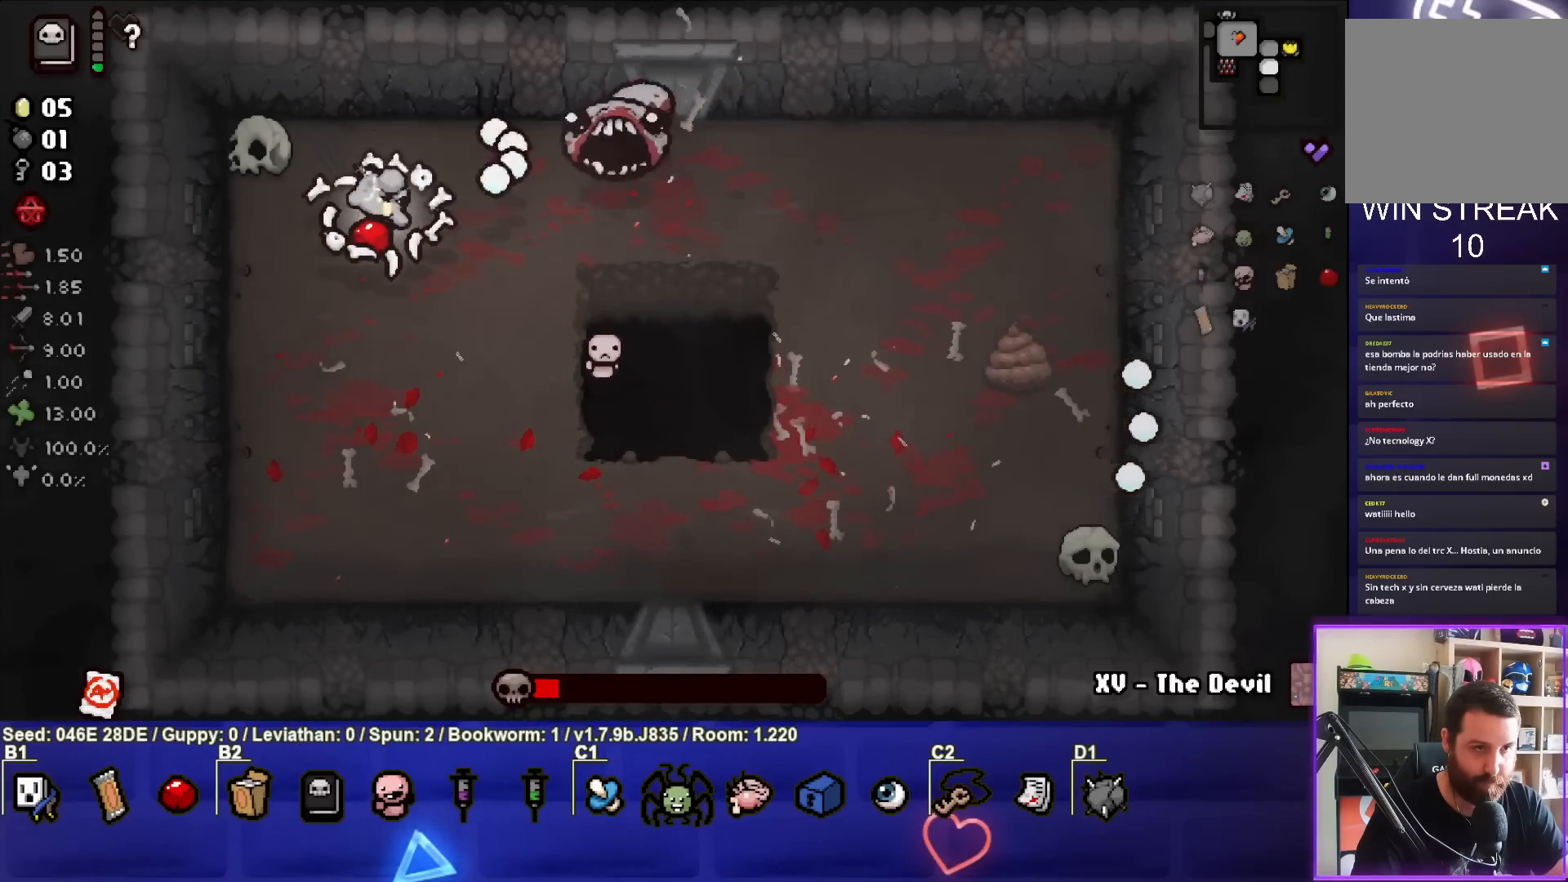
{"buttons": [], "left_stick": "center", "events": [[217, "CIRCLE", "up"], [283, "left_stick", "left"], [383, "left_stick", "center"]]}
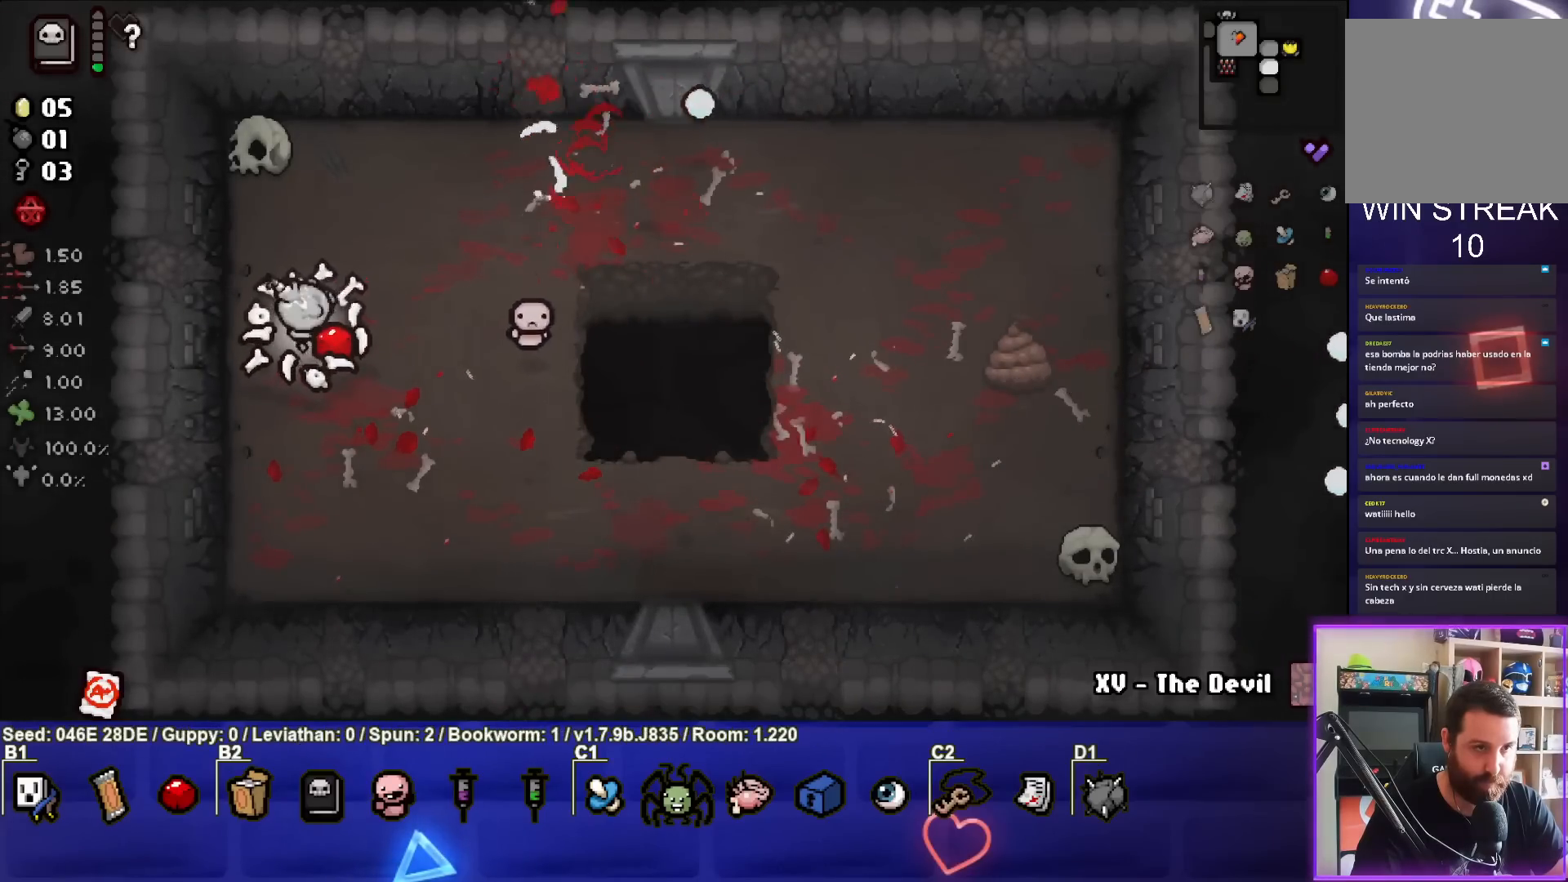
{"buttons": [], "left_stick": "right", "events": [[117, "left_stick", "right"]]}
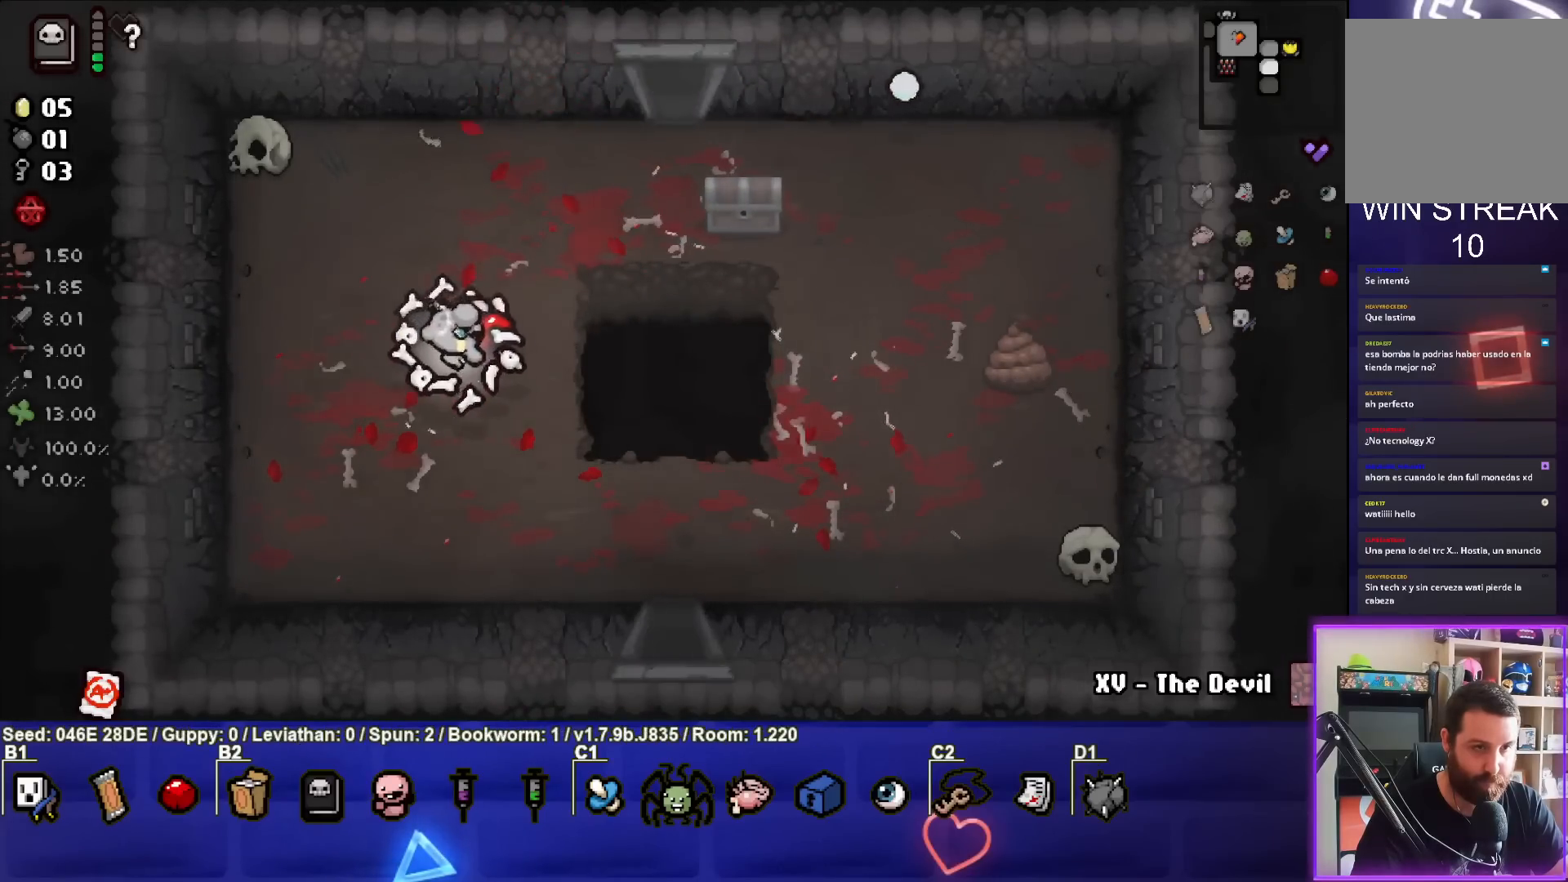
{"buttons": [], "left_stick": "center", "events": [[300, "left_stick", "center"]]}
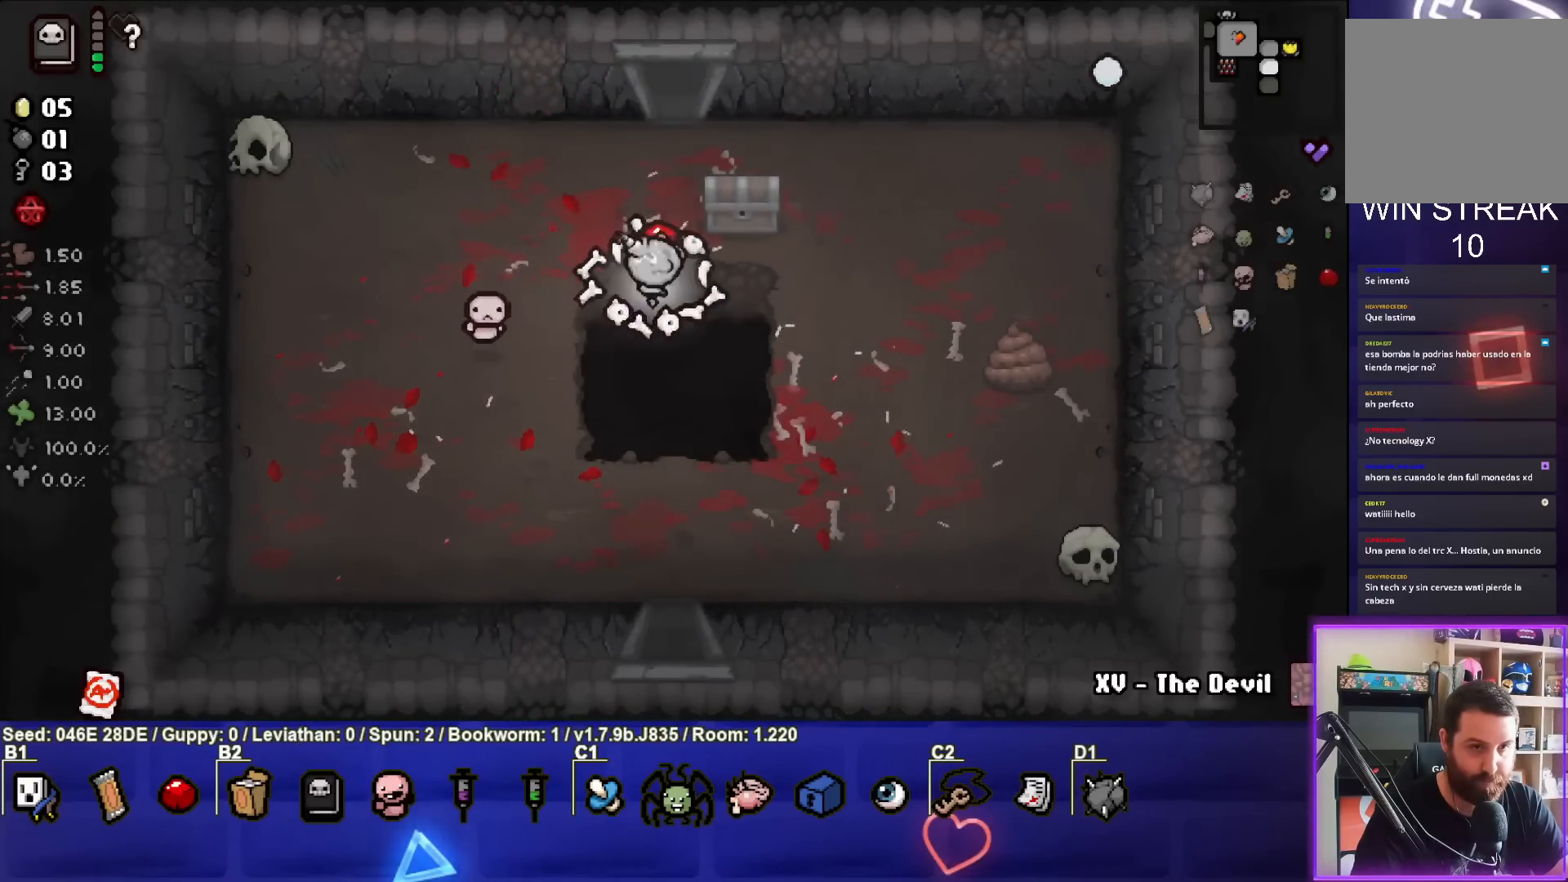
{"buttons": [], "left_stick": "left", "events": [[67, "left_stick", "up"], [117, "left_stick", "up-right"], [333, "left_stick", "center"], [383, "left_stick", "left"]]}
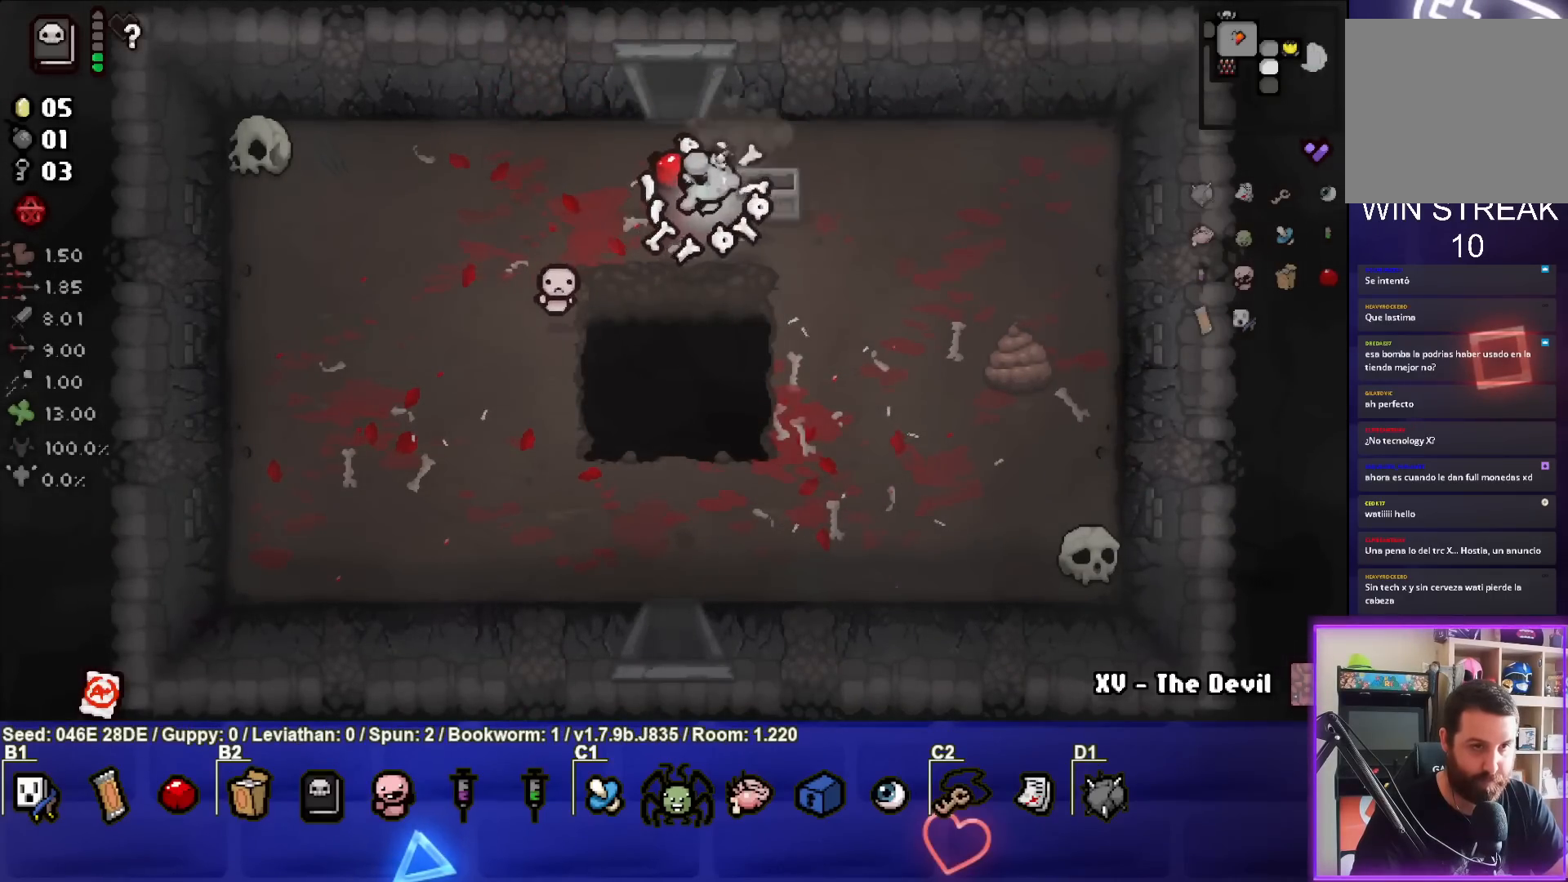
{"buttons": [], "left_stick": "right", "events": [[233, "left_stick", "center"], [383, "left_stick", "up"], [500, "left_stick", "right"]]}
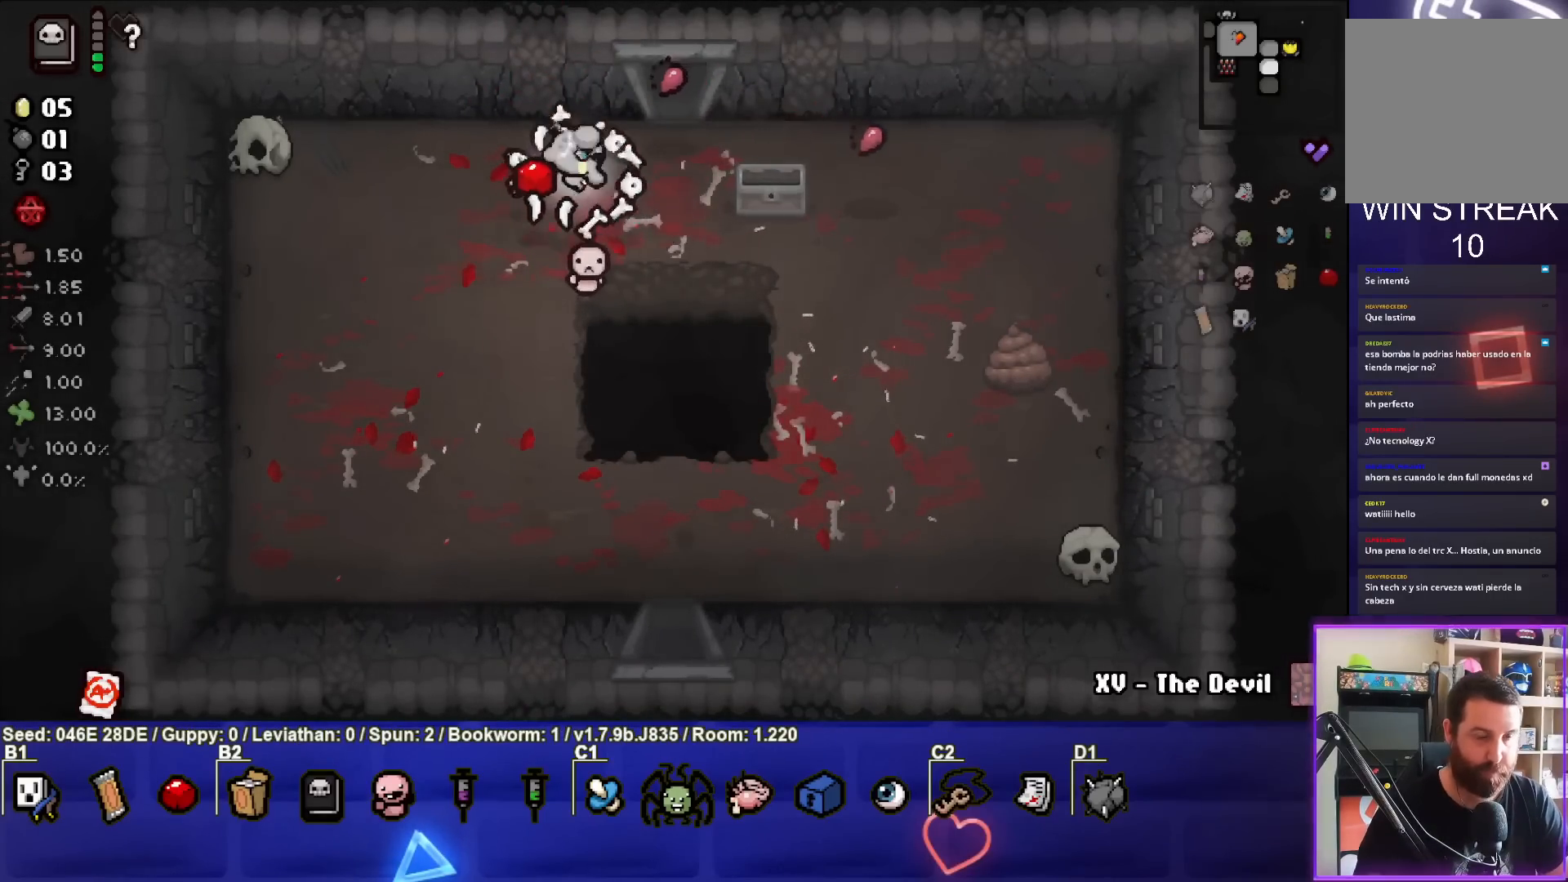
{"buttons": [], "left_stick": "center", "events": [[50, "left_stick", "down-right"], [450, "left_stick", "center"]]}
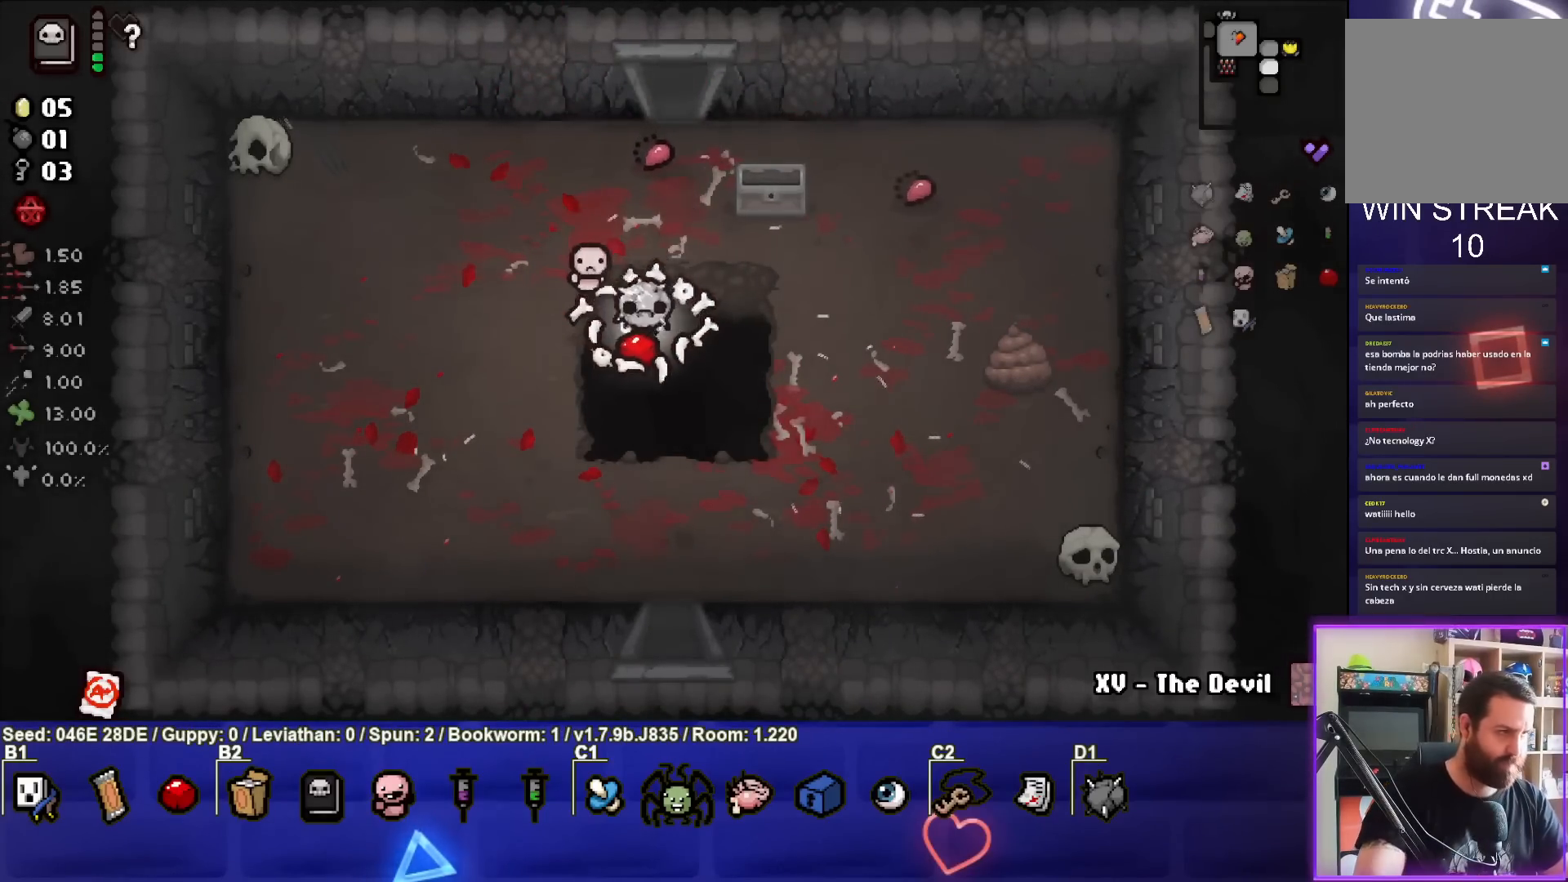
{"buttons": [], "left_stick": "center", "events": []}
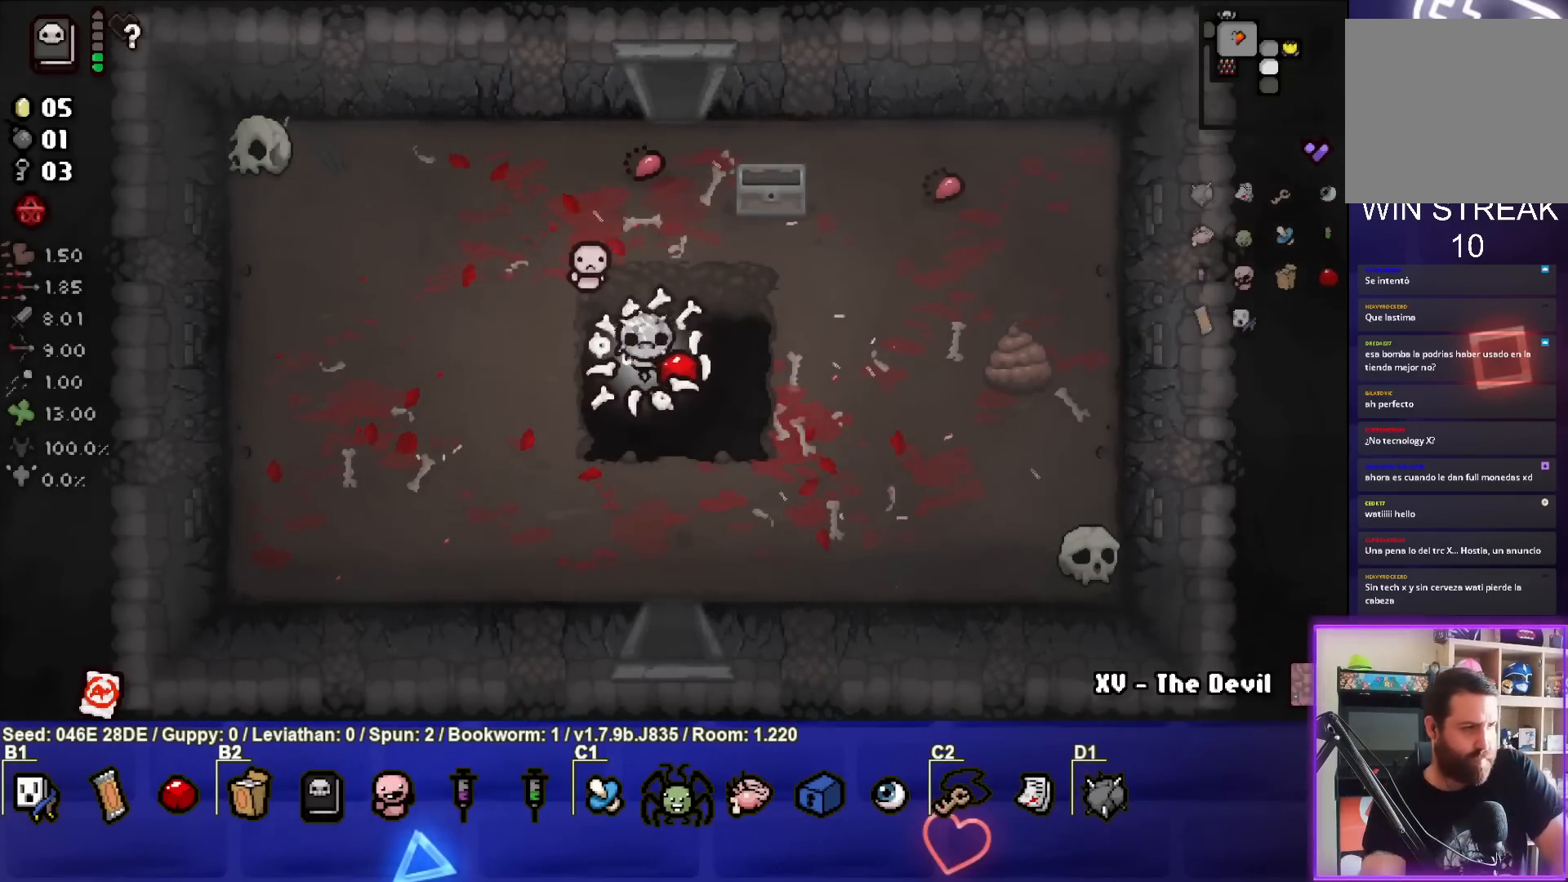
{"buttons": [], "left_stick": "down", "events": [[433, "left_stick", "down"]]}
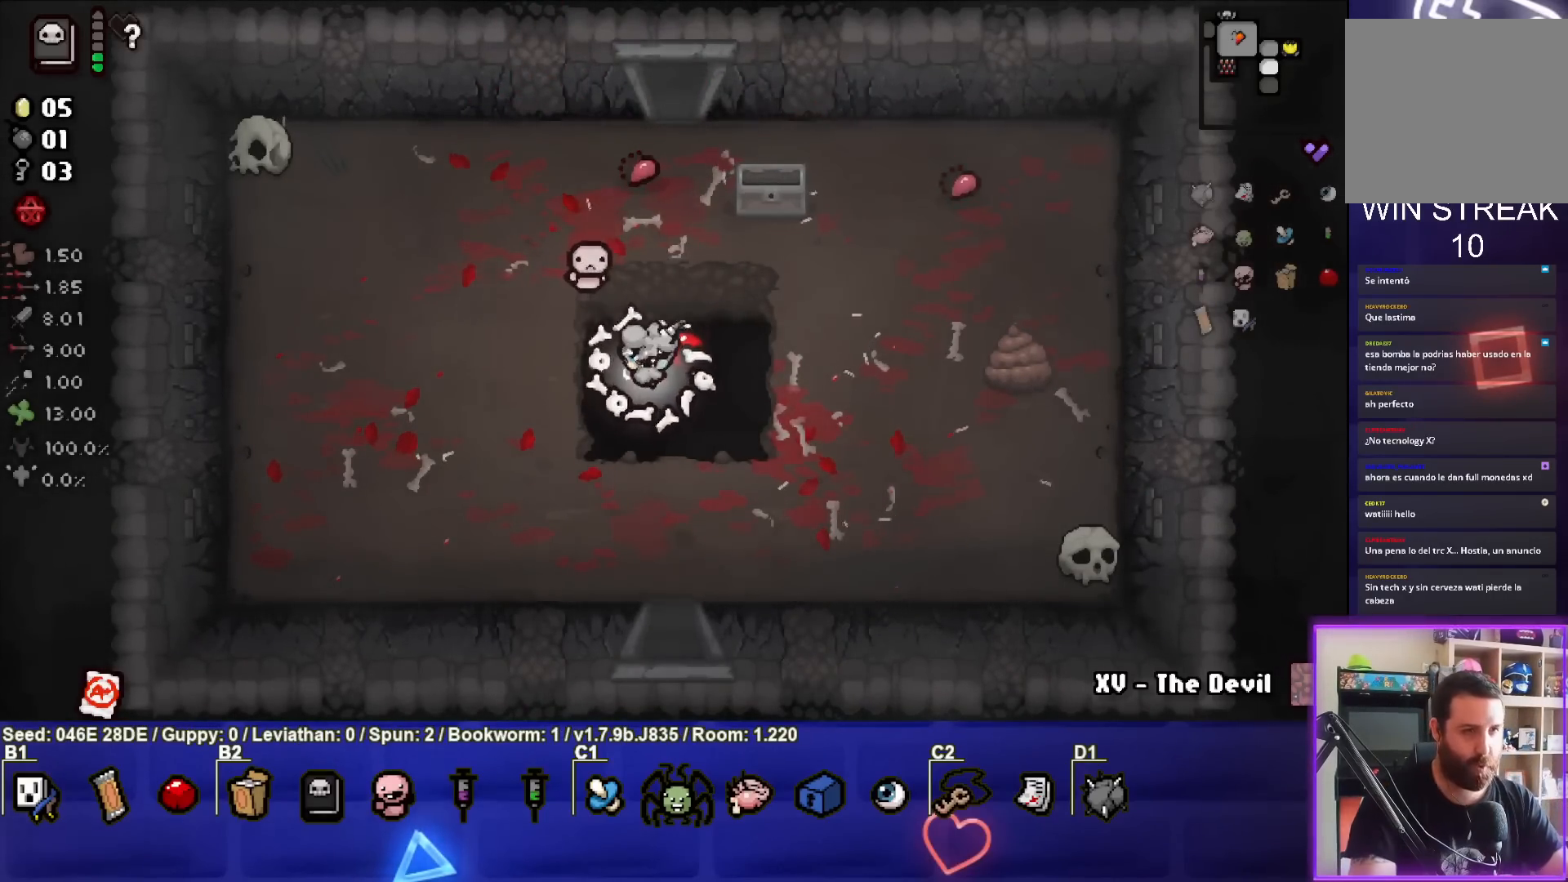
{"buttons": [], "left_stick": "down", "events": []}
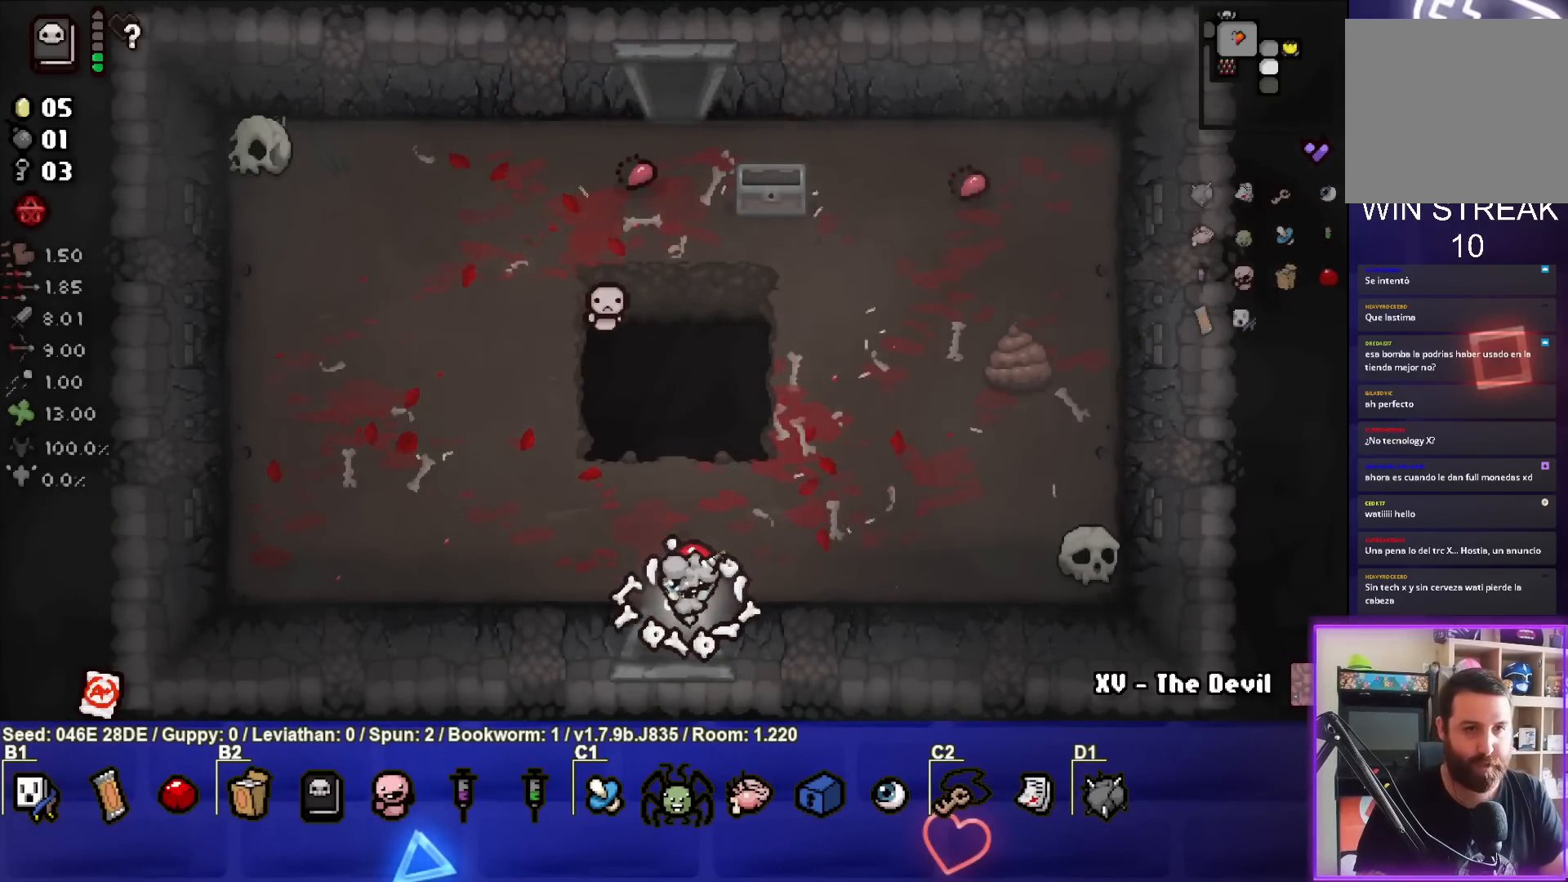
{"buttons": [], "left_stick": "center", "events": [[167, "left_stick", "center"]]}
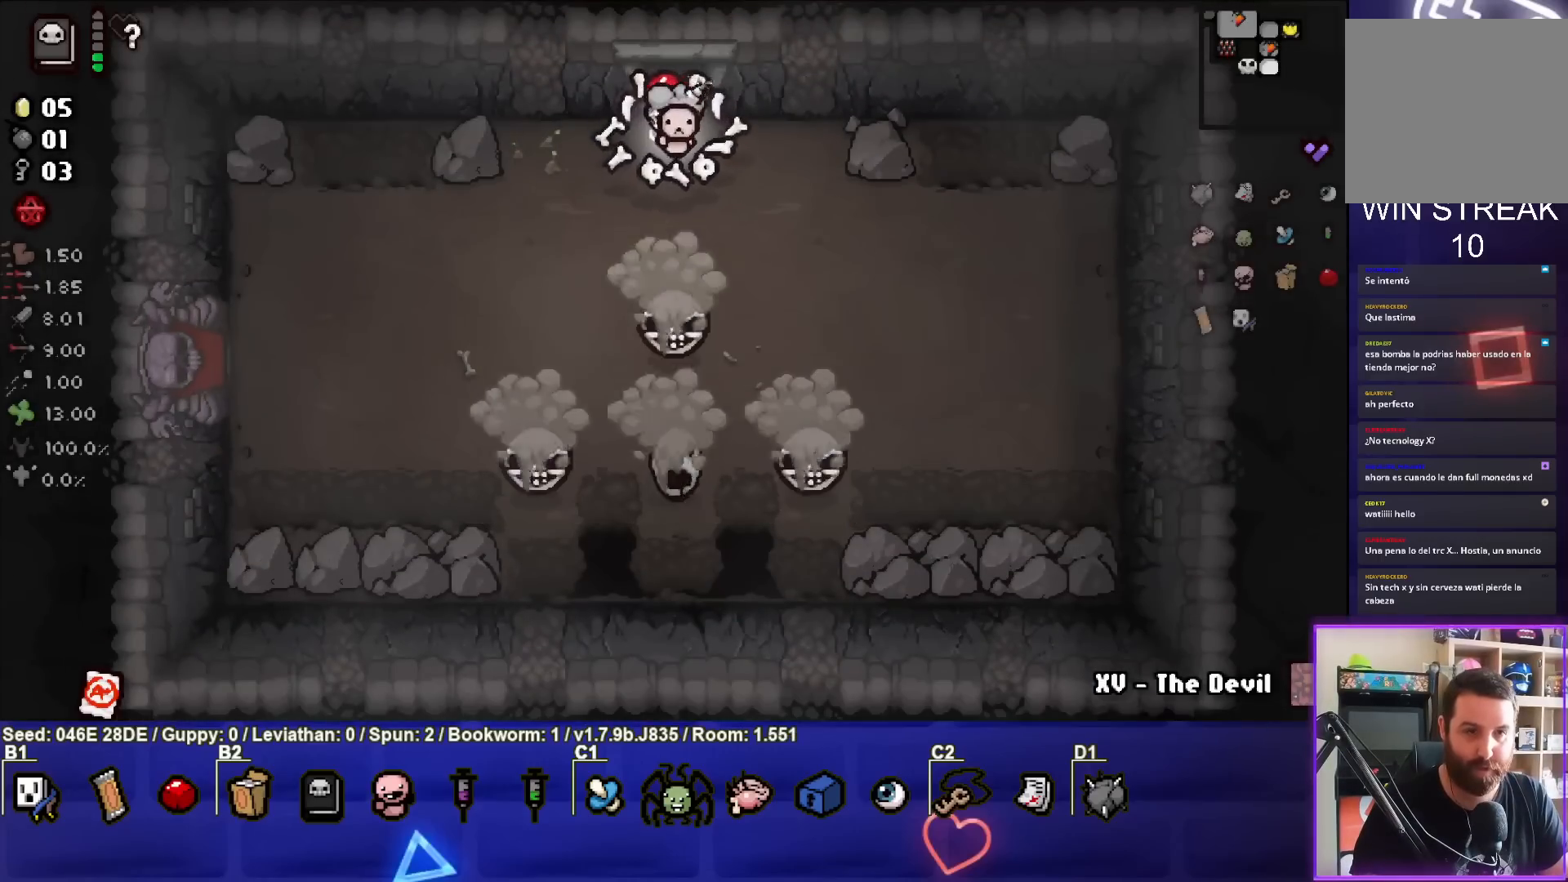
{"buttons": ["CROSS"], "left_stick": "up-right", "events": [[250, "CROSS", "down"], [283, "left_stick", "down-left"], [350, "left_stick", "center"], [450, "left_stick", "up-right"]]}
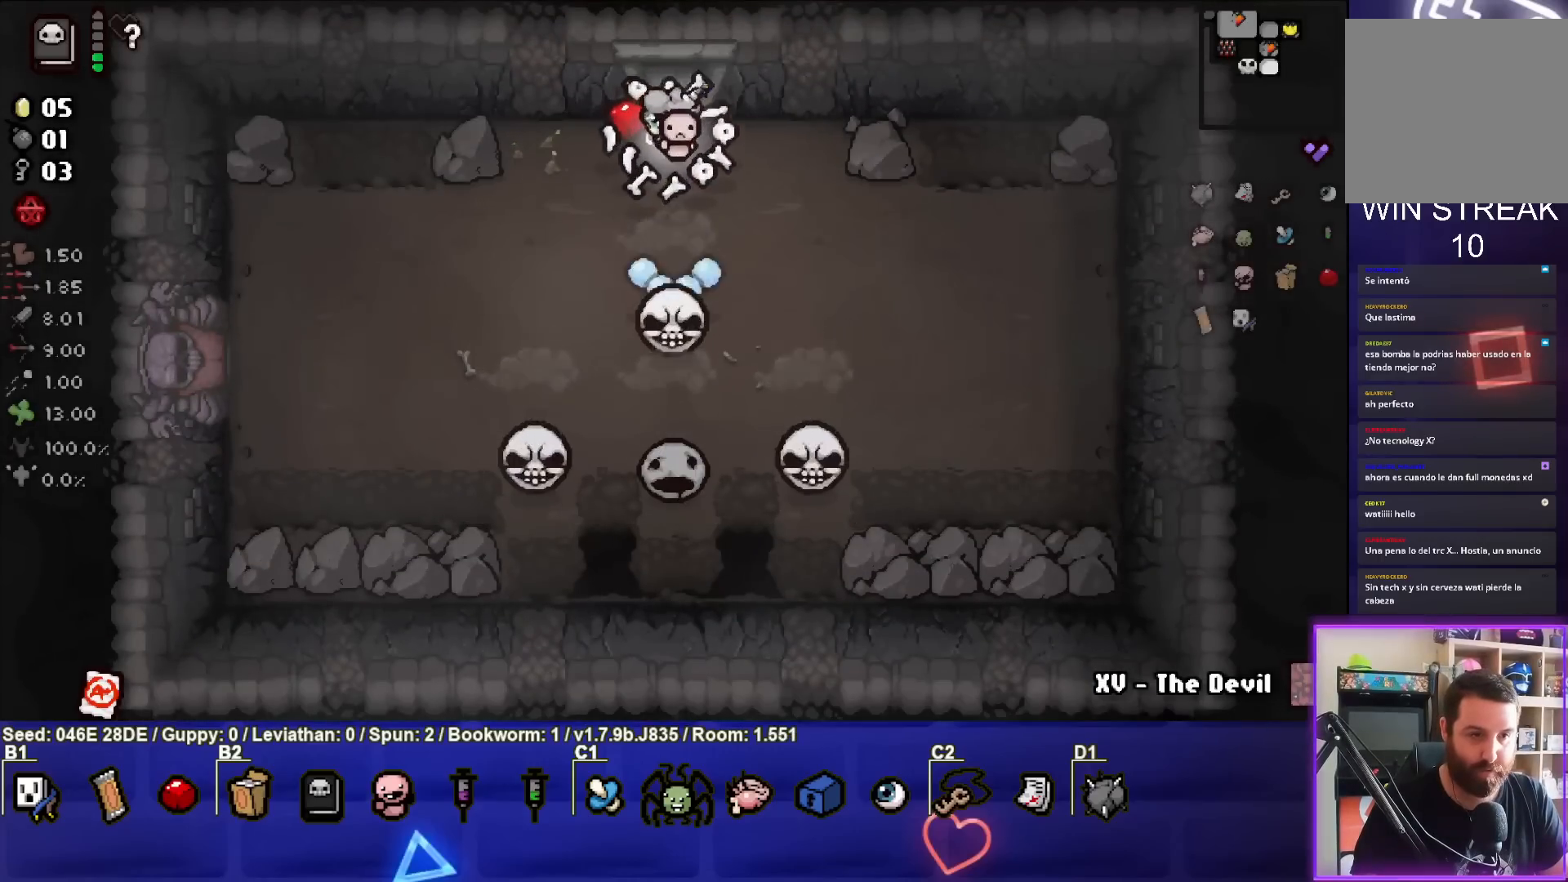
{"buttons": [], "left_stick": "left", "events": [[50, "left_stick", "right"], [67, "CROSS", "up"], [350, "left_stick", "center"], [417, "left_stick", "left"]]}
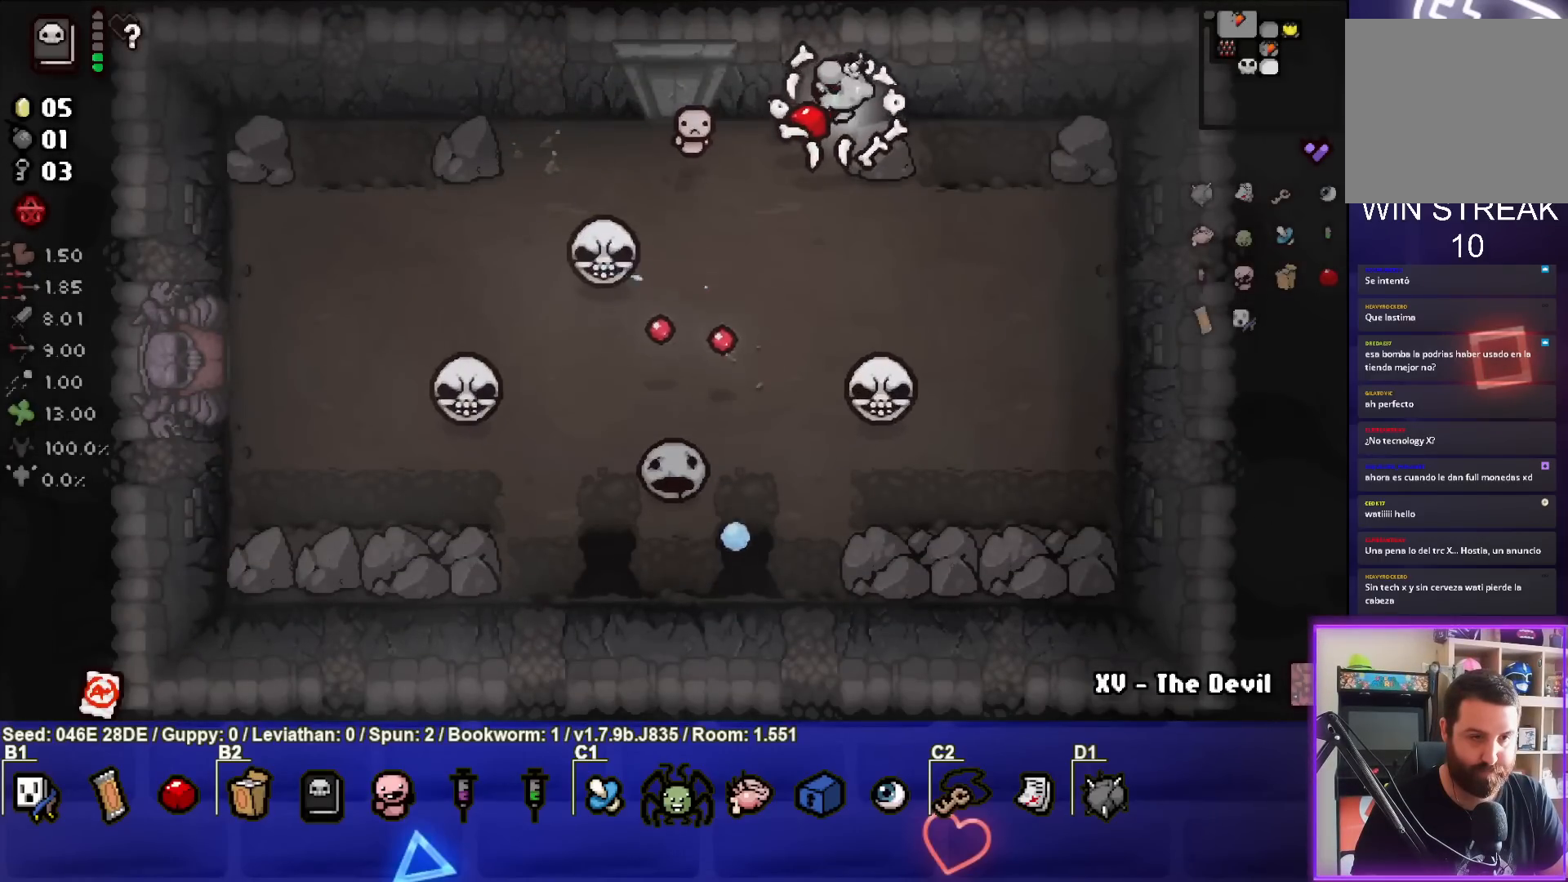
{"buttons": [], "left_stick": "right", "events": [[100, "left_stick", "right"], [167, "left_stick", "center"], [267, "left_stick", "right"]]}
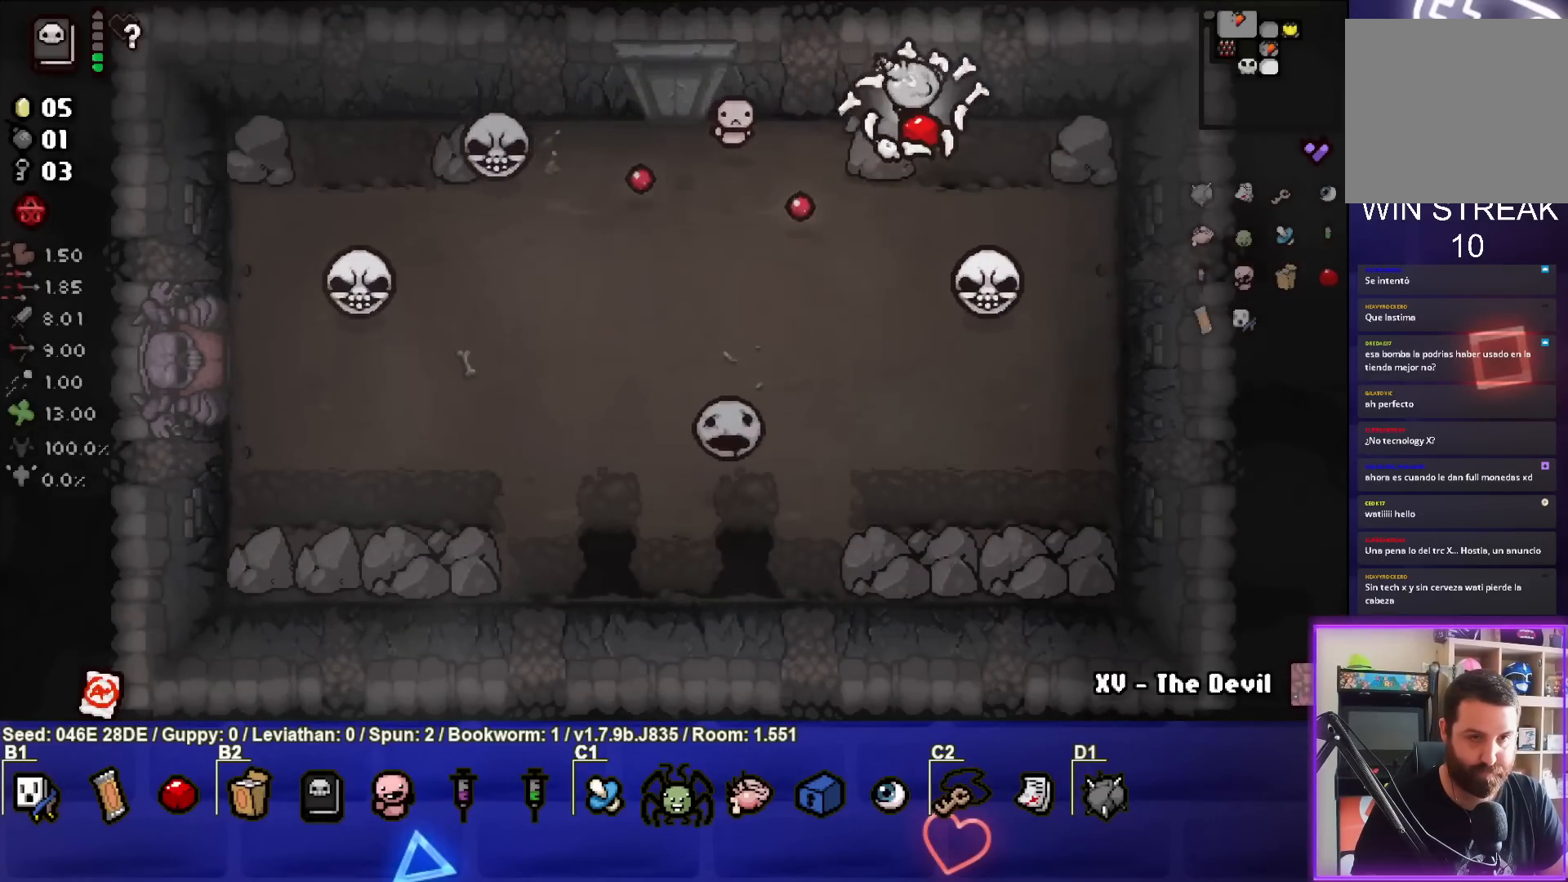
{"buttons": [], "left_stick": "down-left", "events": [[50, "left_stick", "center"], [283, "left_stick", "down-right"], [383, "left_stick", "down-left"]]}
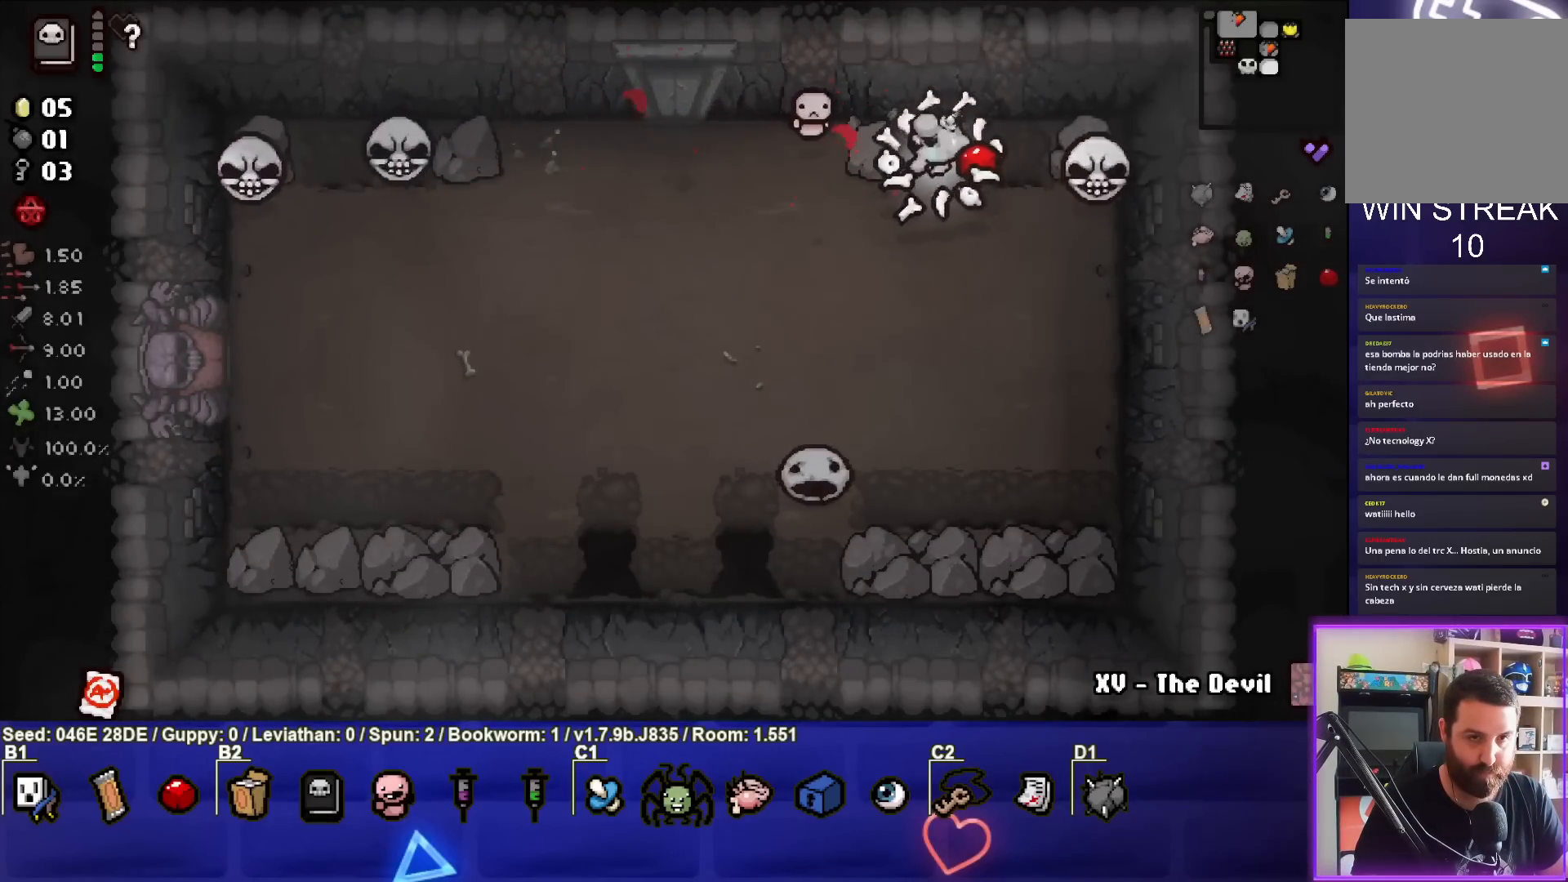
{"buttons": [], "left_stick": "left", "events": [[100, "CROSS", "down"], [250, "left_stick", "center"], [317, "left_stick", "up-left"], [467, "left_stick", "left"], [500, "CROSS", "up"]]}
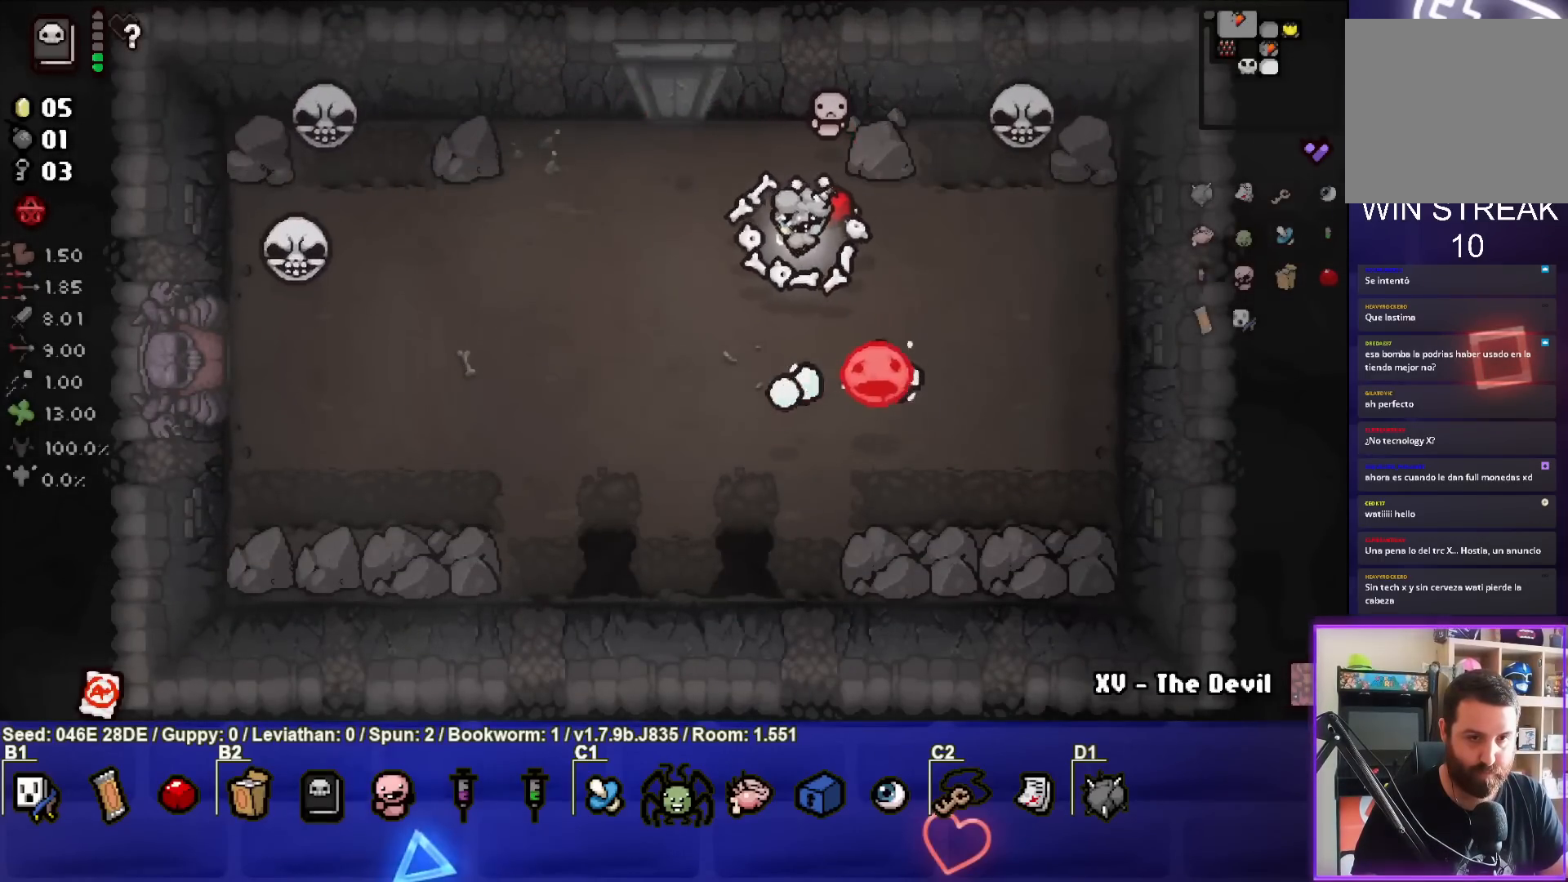
{"buttons": ["CIRCLE"], "left_stick": "down-left", "events": [[33, "left_stick", "down-left"], [200, "left_stick", "down-right"], [250, "CIRCLE", "down"], [250, "left_stick", "right"], [350, "left_stick", "center"], [433, "left_stick", "down-left"]]}